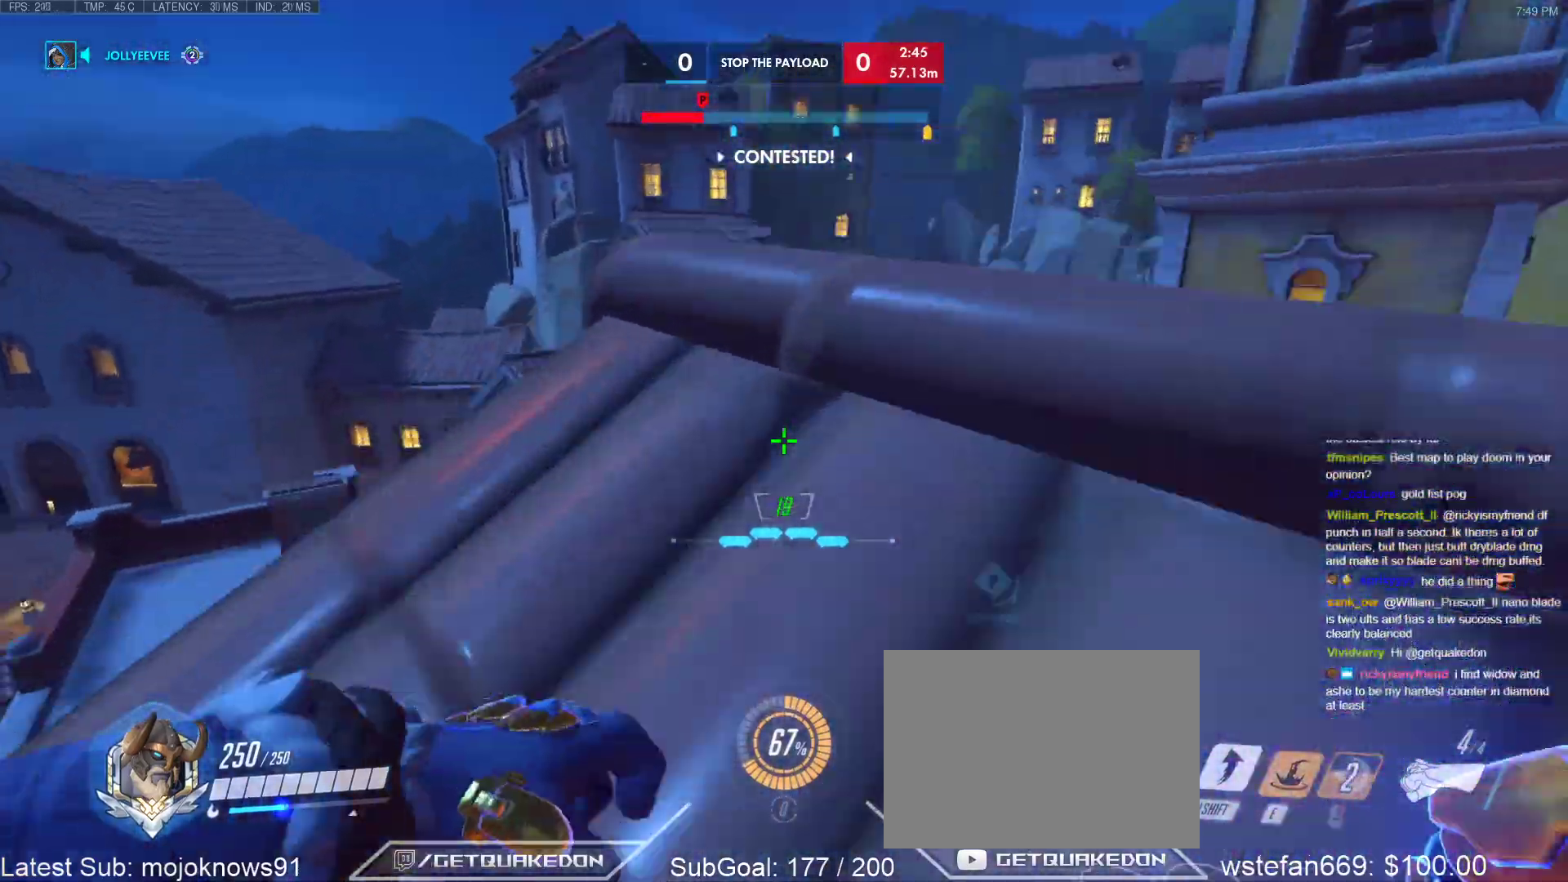
Gameplay with keyboard; each line is a JSON object with the keys held at the frame after it. "events" lists presses ("down") and releases ("up") of "1", "2", "3", "4", "5", "a", "alt", "b", "c", "caps_lock", "ctrl", "d", "e", "f", "g", "n", "q", "r", "s", "shift", "space", "t", "tab", "v", "w", "x" and "z" between this image and that frame as [ms after this image, input, new state], when the widget could be followed in between. No other keys are recorded. Mouse input is not recorded.
{"keys": ["w"], "events": []}
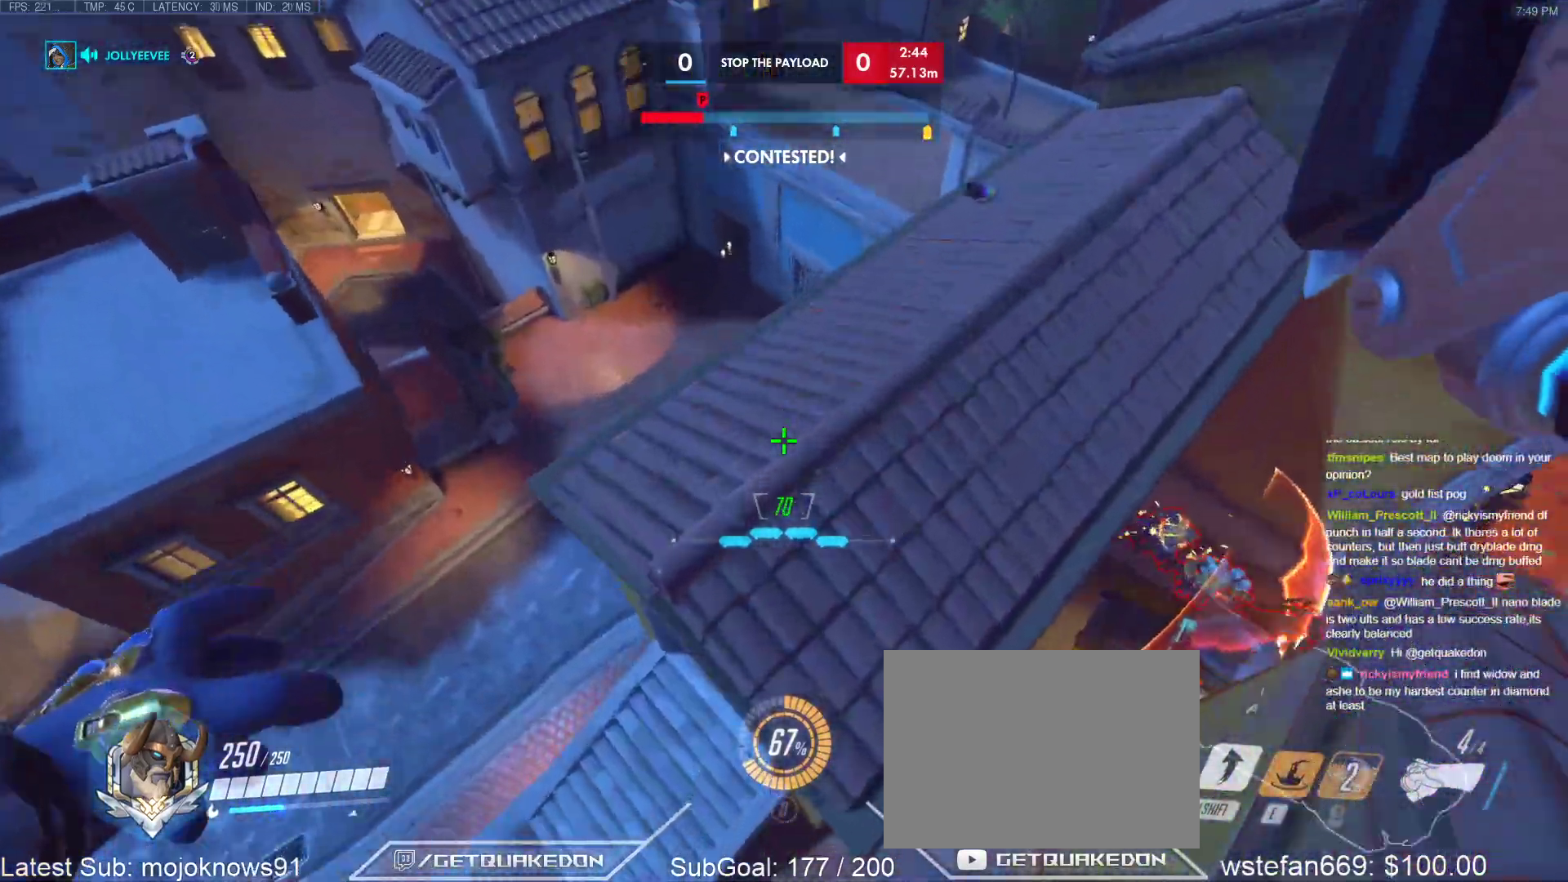
{"keys": ["w"], "events": []}
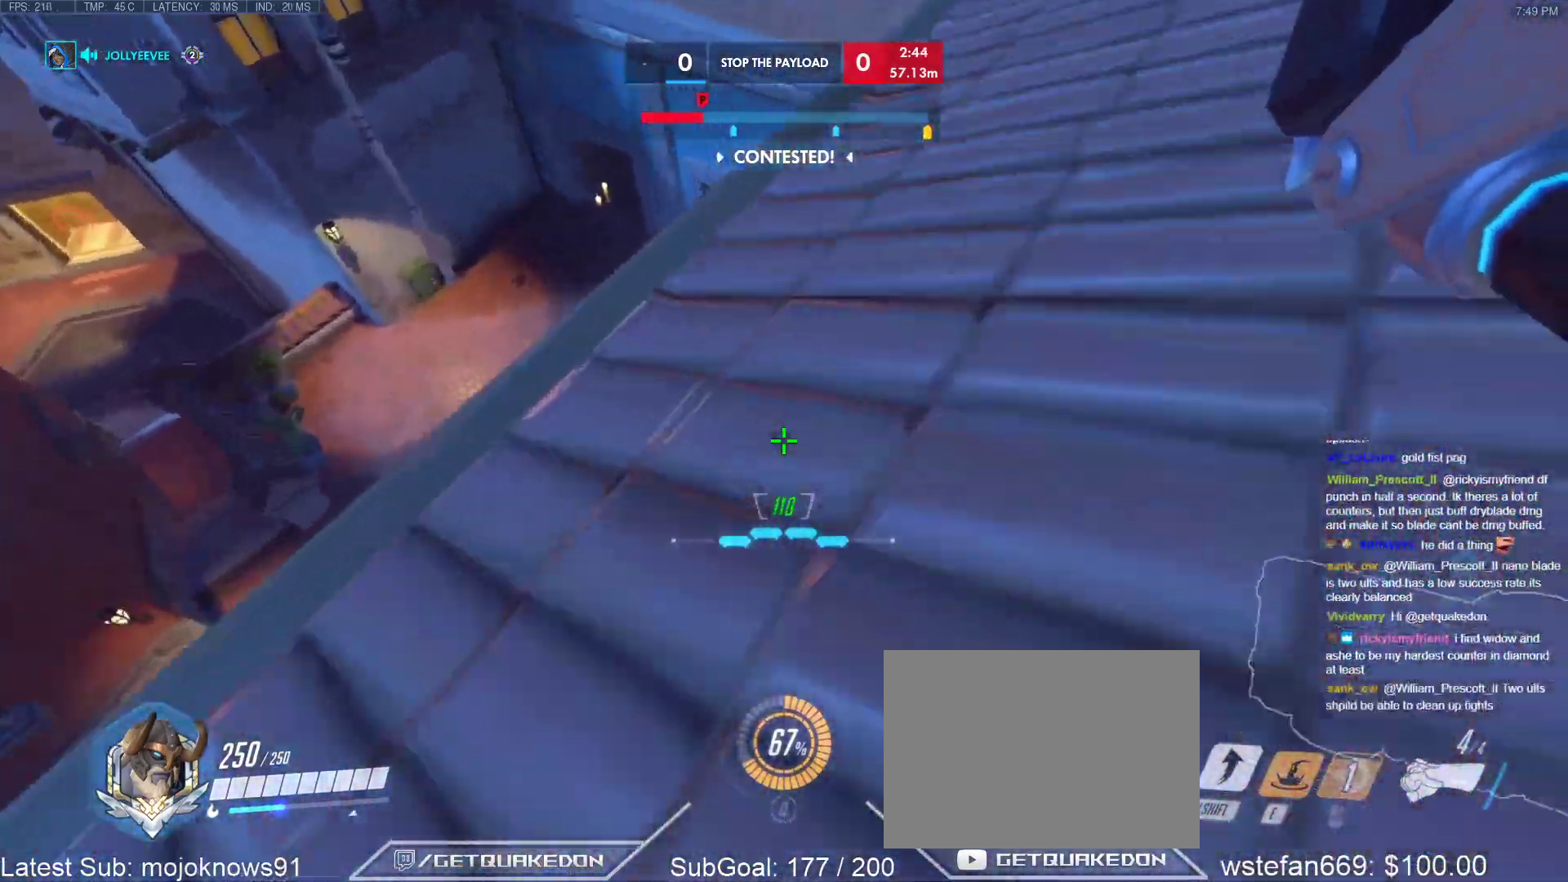
{"keys": ["w"], "events": [[300, "d", "down"], [450, "d", "up"]]}
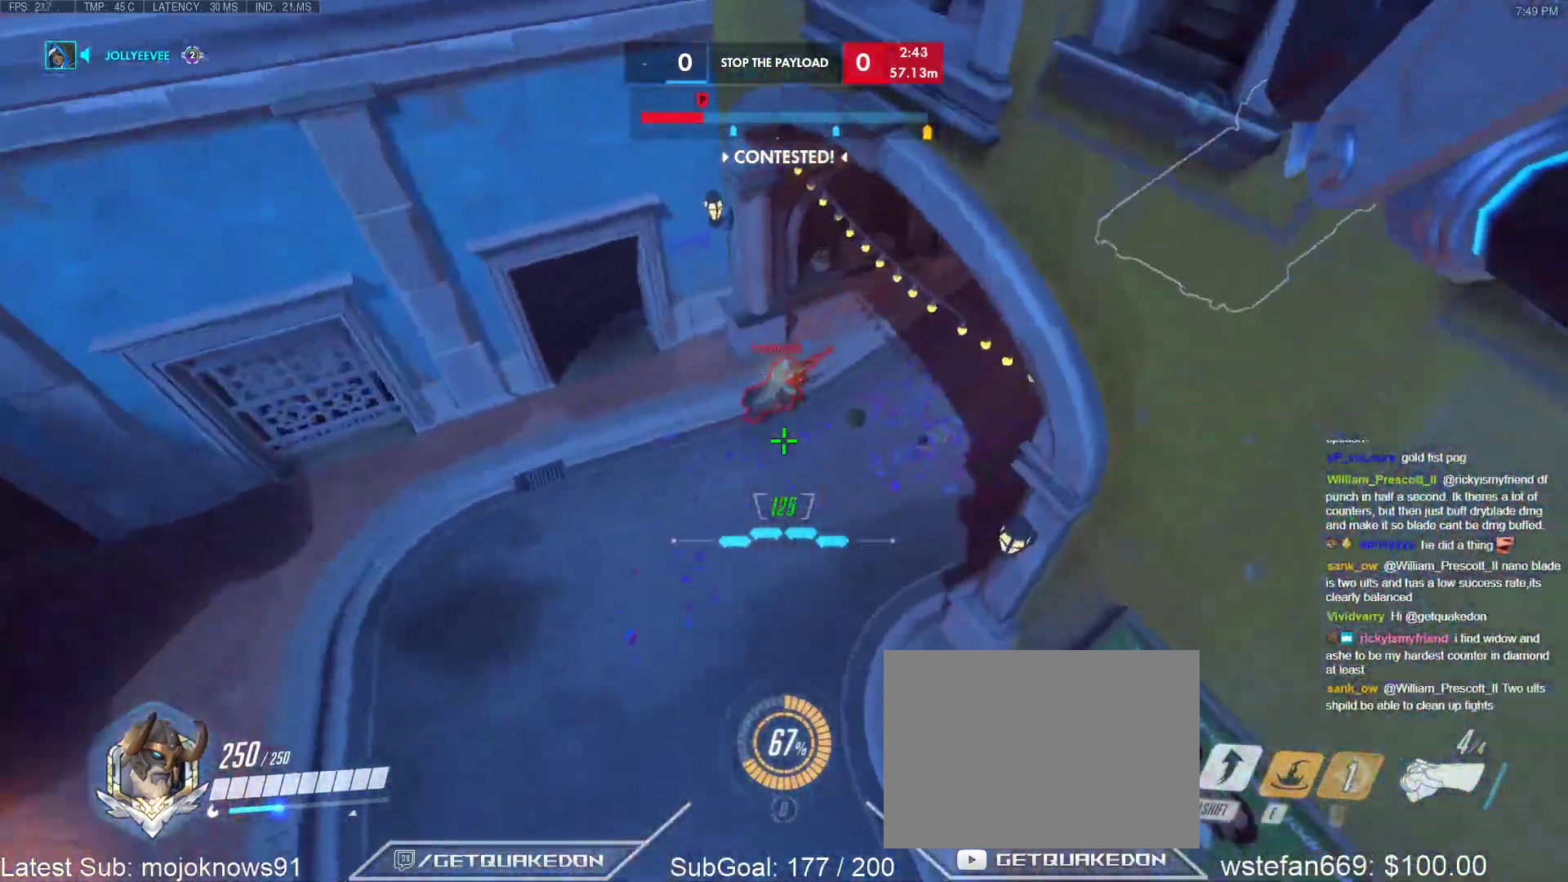
{"keys": ["w"], "events": []}
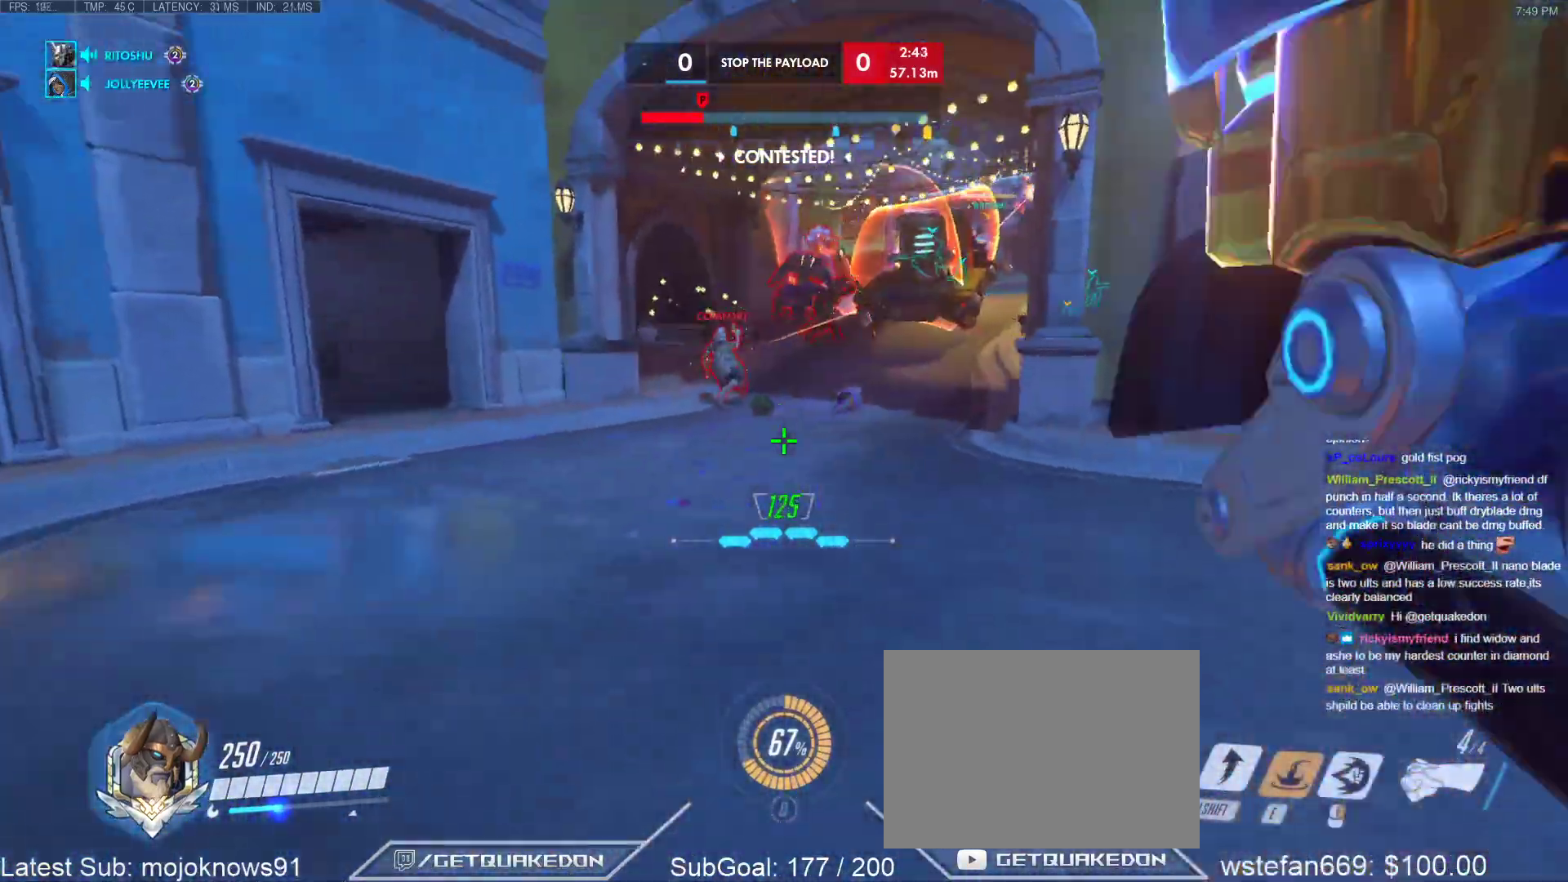
{"keys": ["d", "w"], "events": [[150, "d", "down"], [333, "space", "down"], [483, "space", "up"]]}
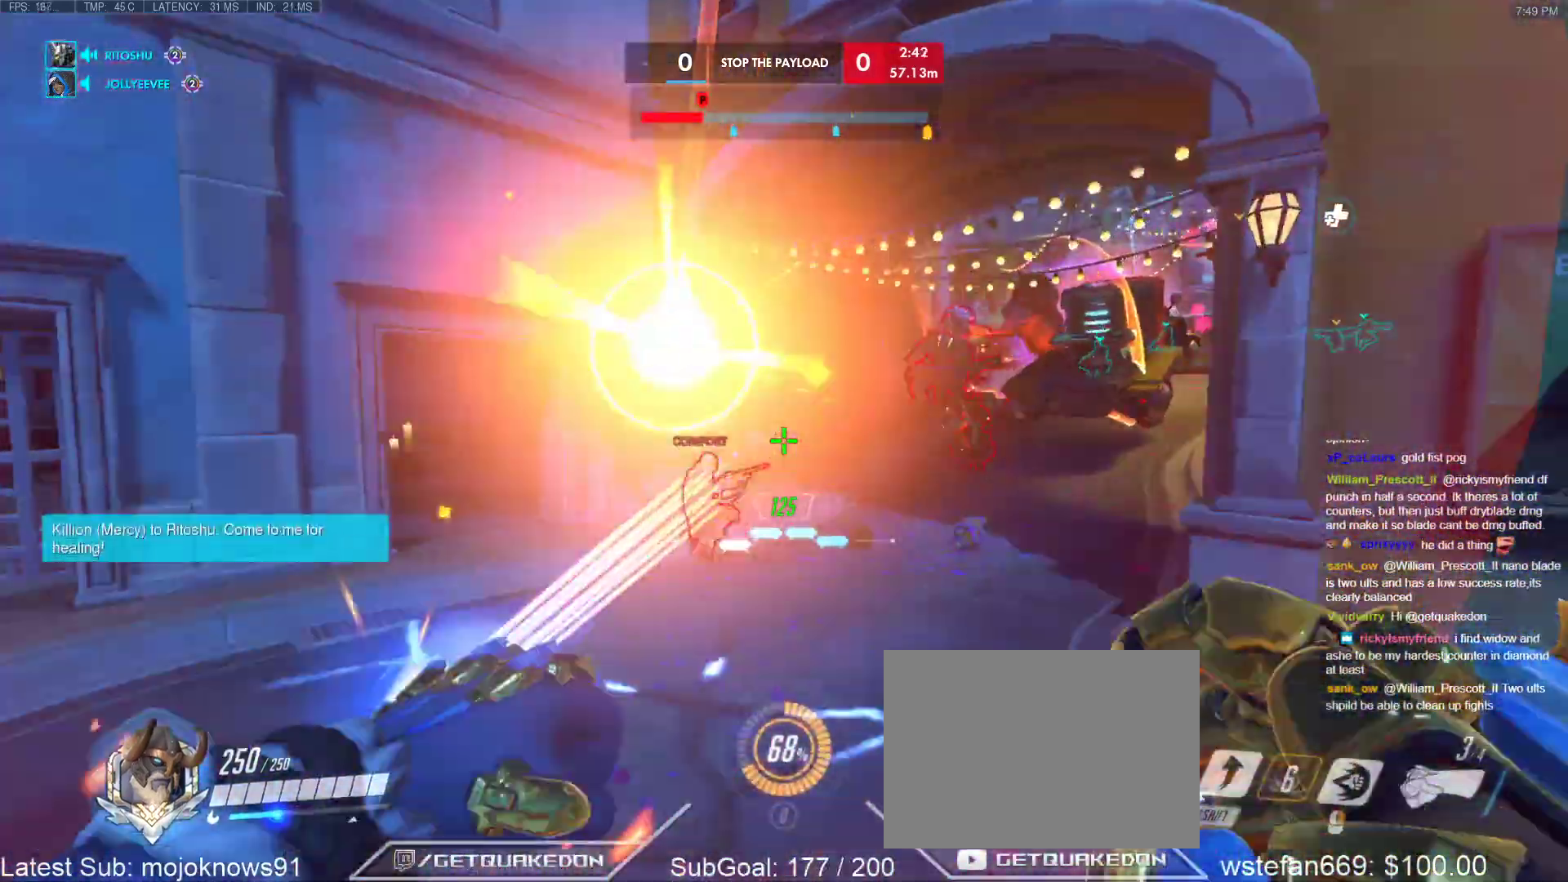
{"keys": ["w"], "events": [[350, "d", "up"]]}
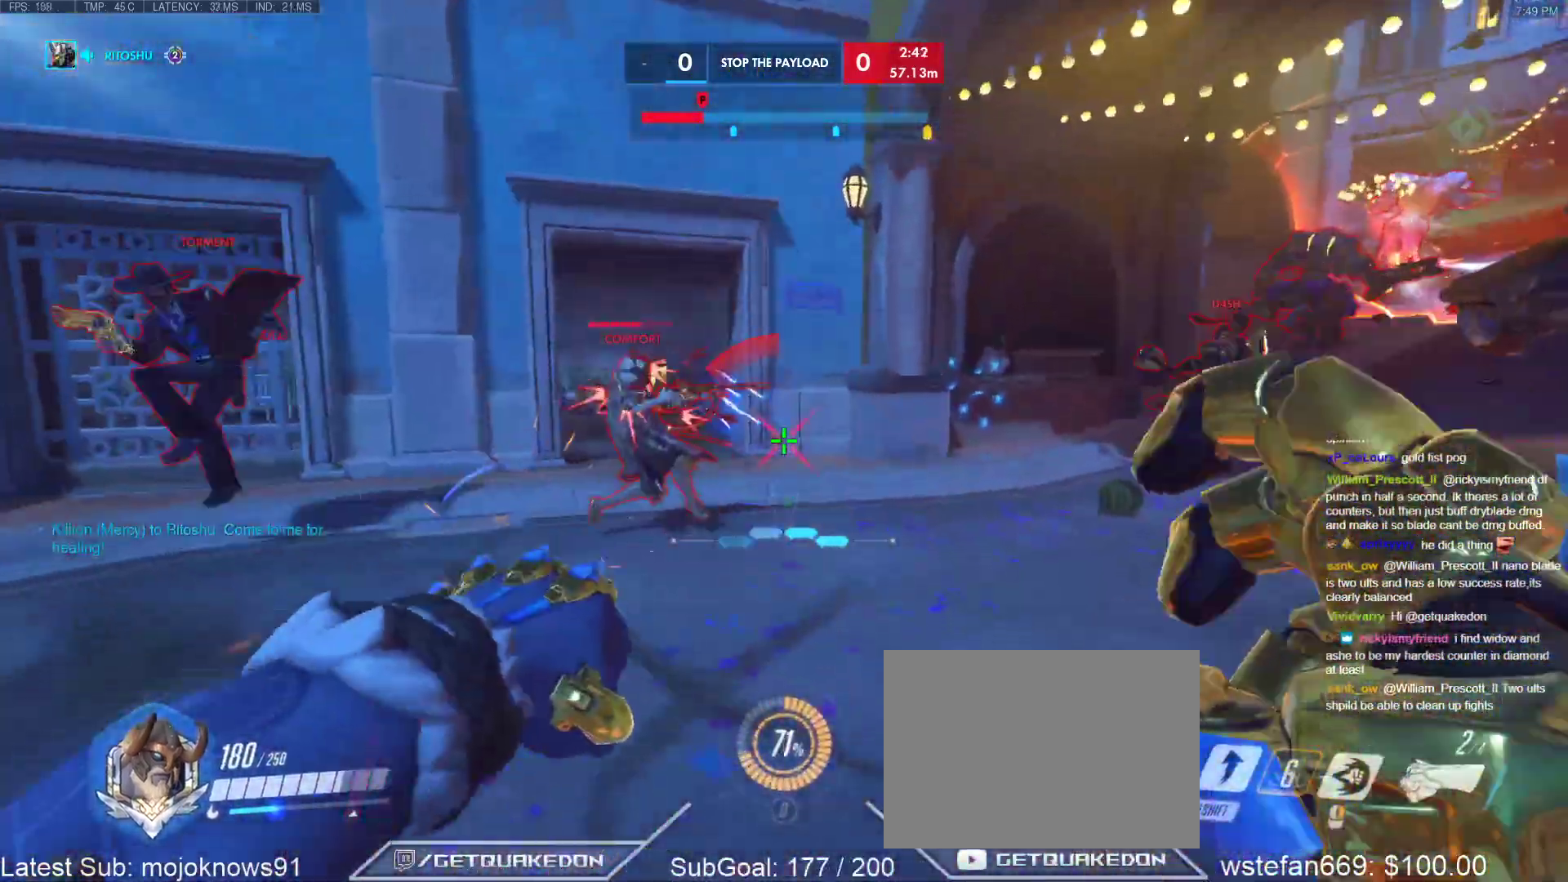
{"keys": ["w"], "events": [[83, "space", "down"], [233, "shift", "down"], [233, "space", "up"], [267, "b", "down"], [367, "shift", "up"], [417, "b", "up"]]}
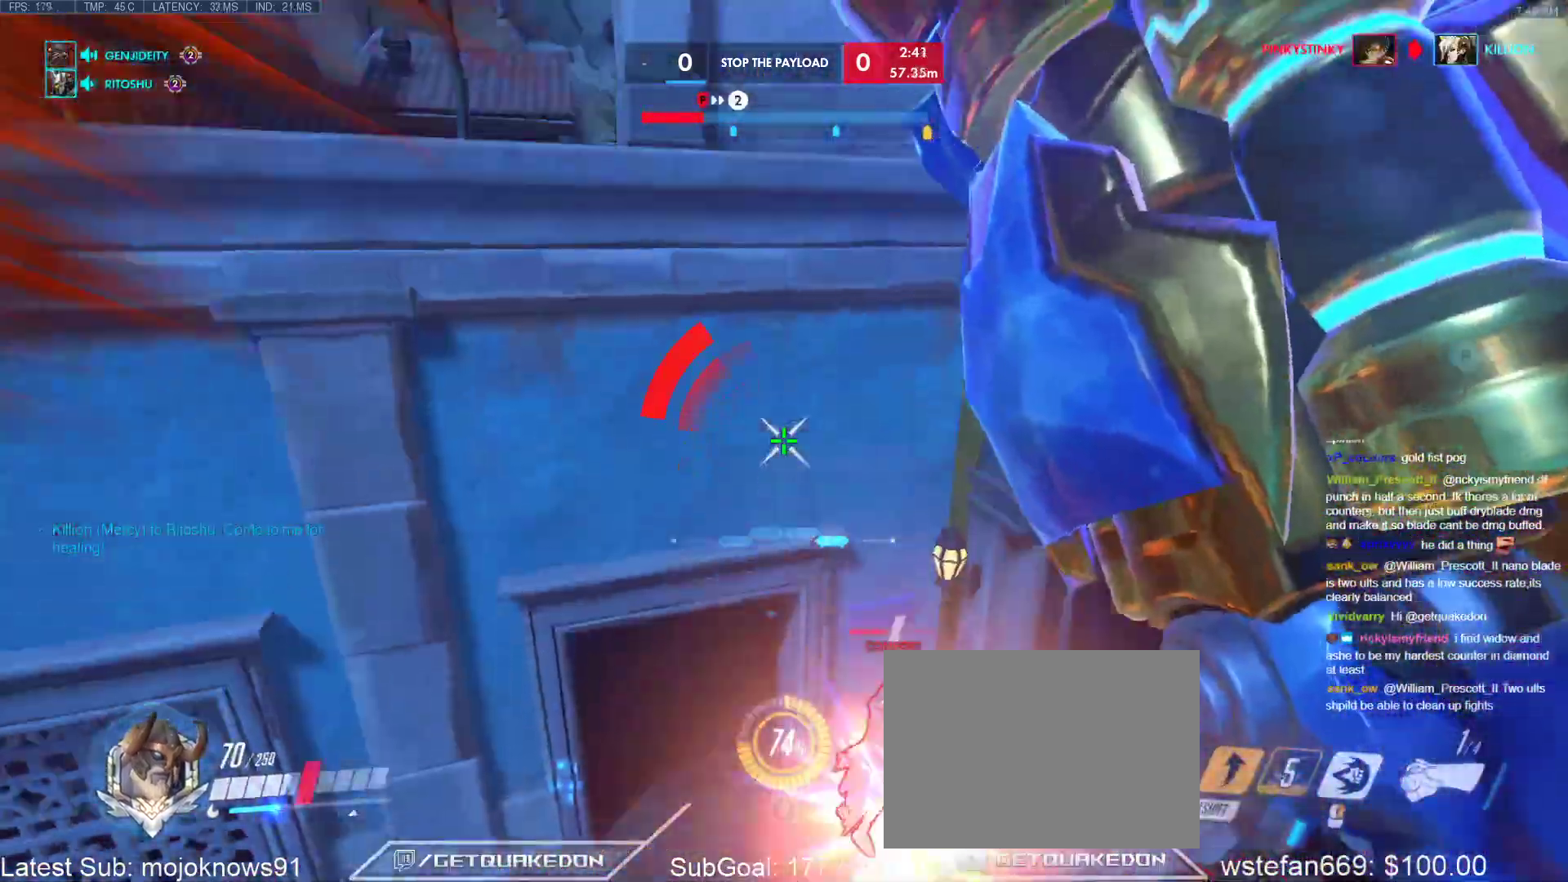
{"keys": ["w"], "events": []}
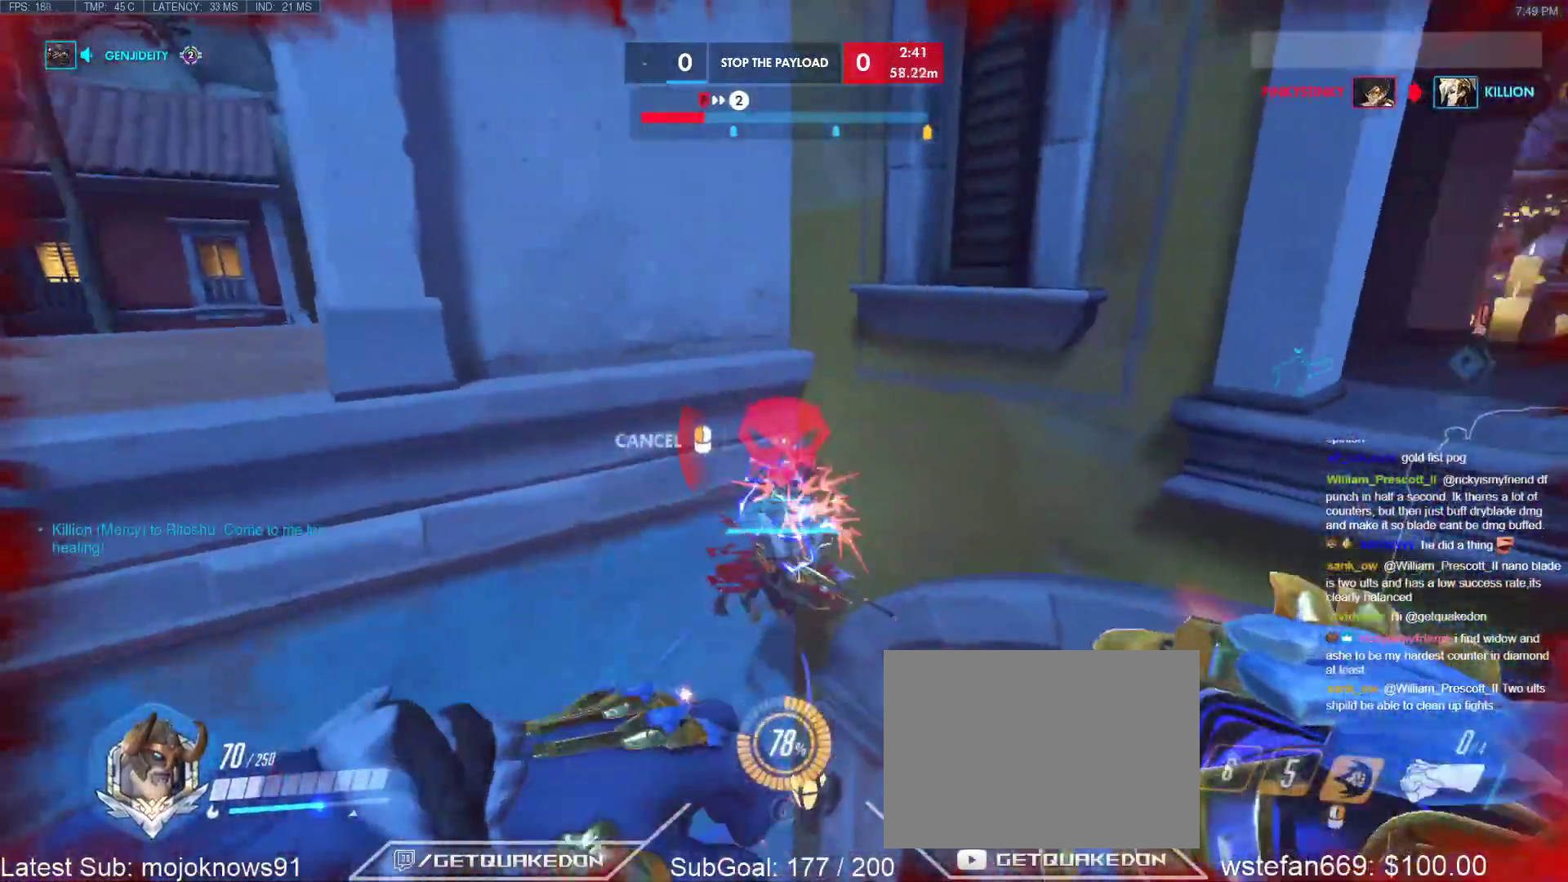
{"keys": ["w"], "events": [[217, "d", "down"], [500, "d", "up"]]}
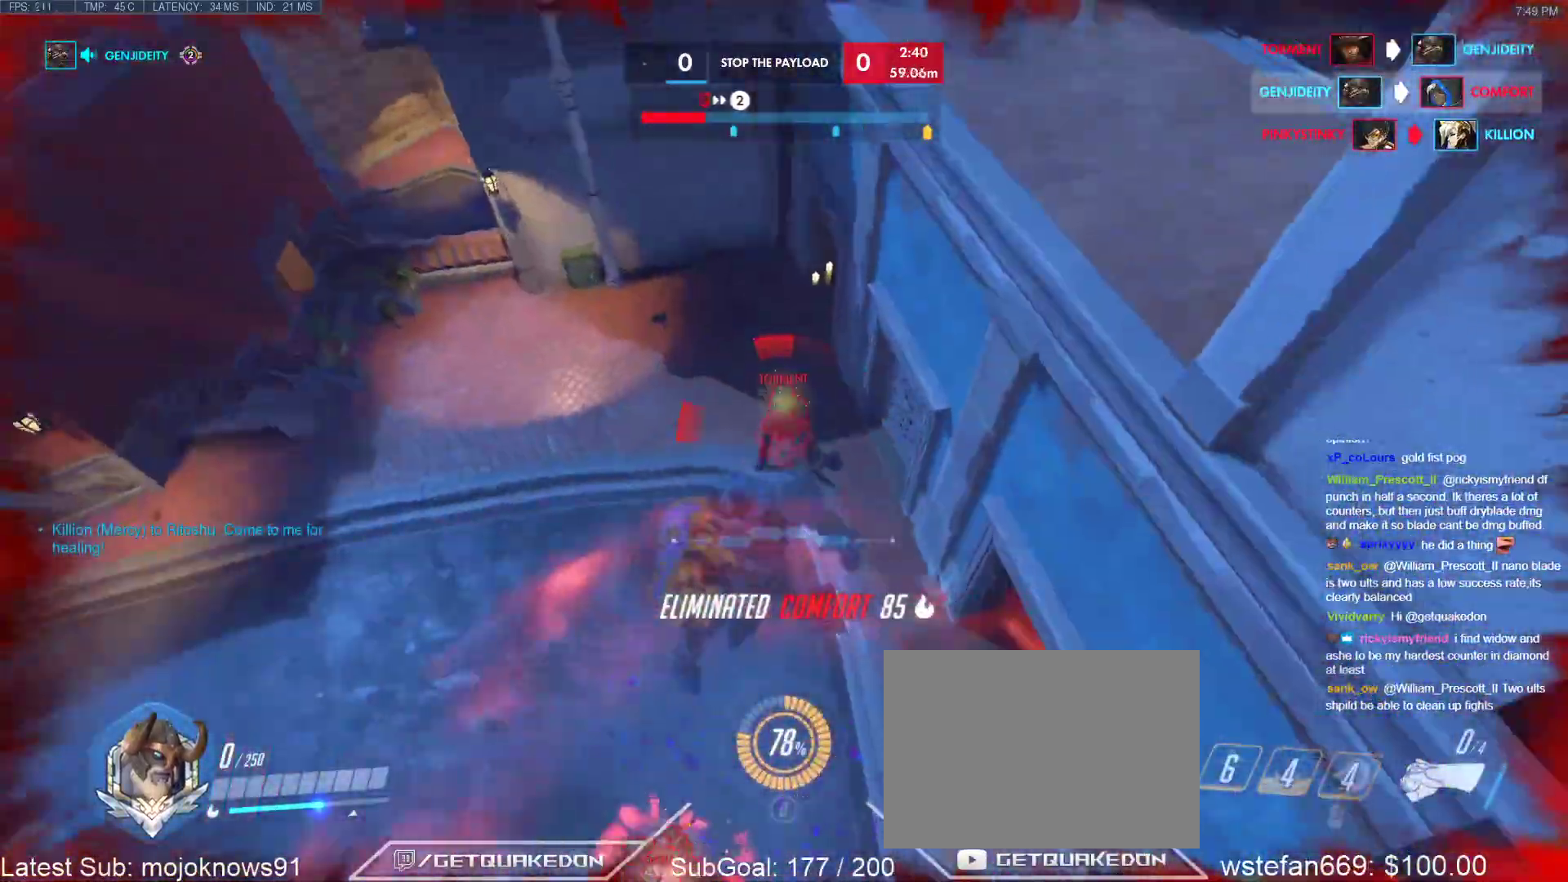
{"keys": [], "events": [[183, "w", "up"], [367, "space", "down"], [500, "space", "up"]]}
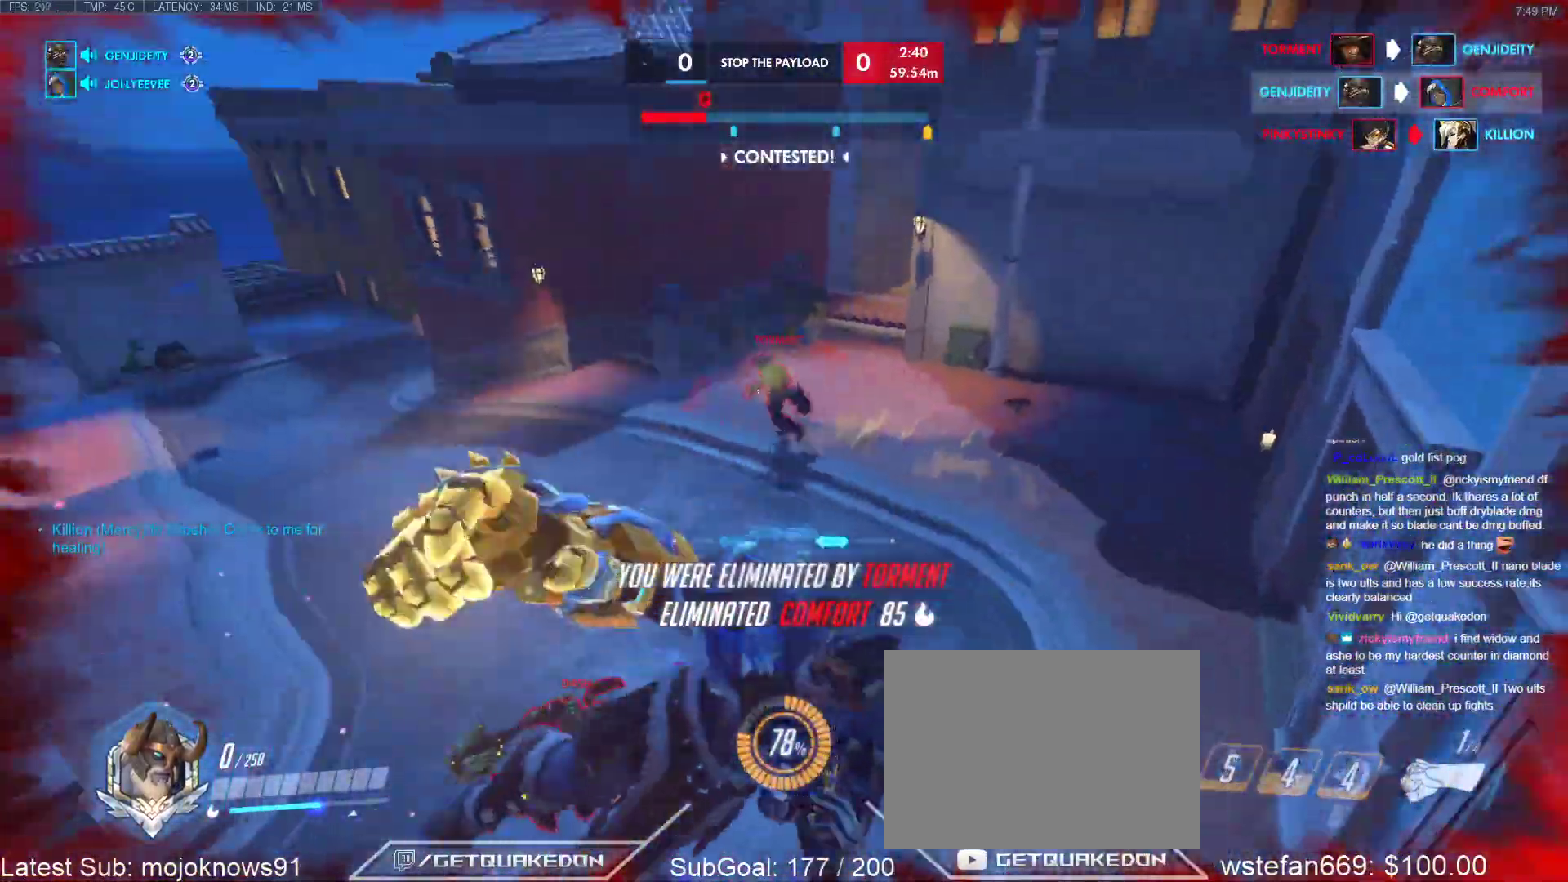
{"keys": ["space"], "events": [[483, "space", "down"]]}
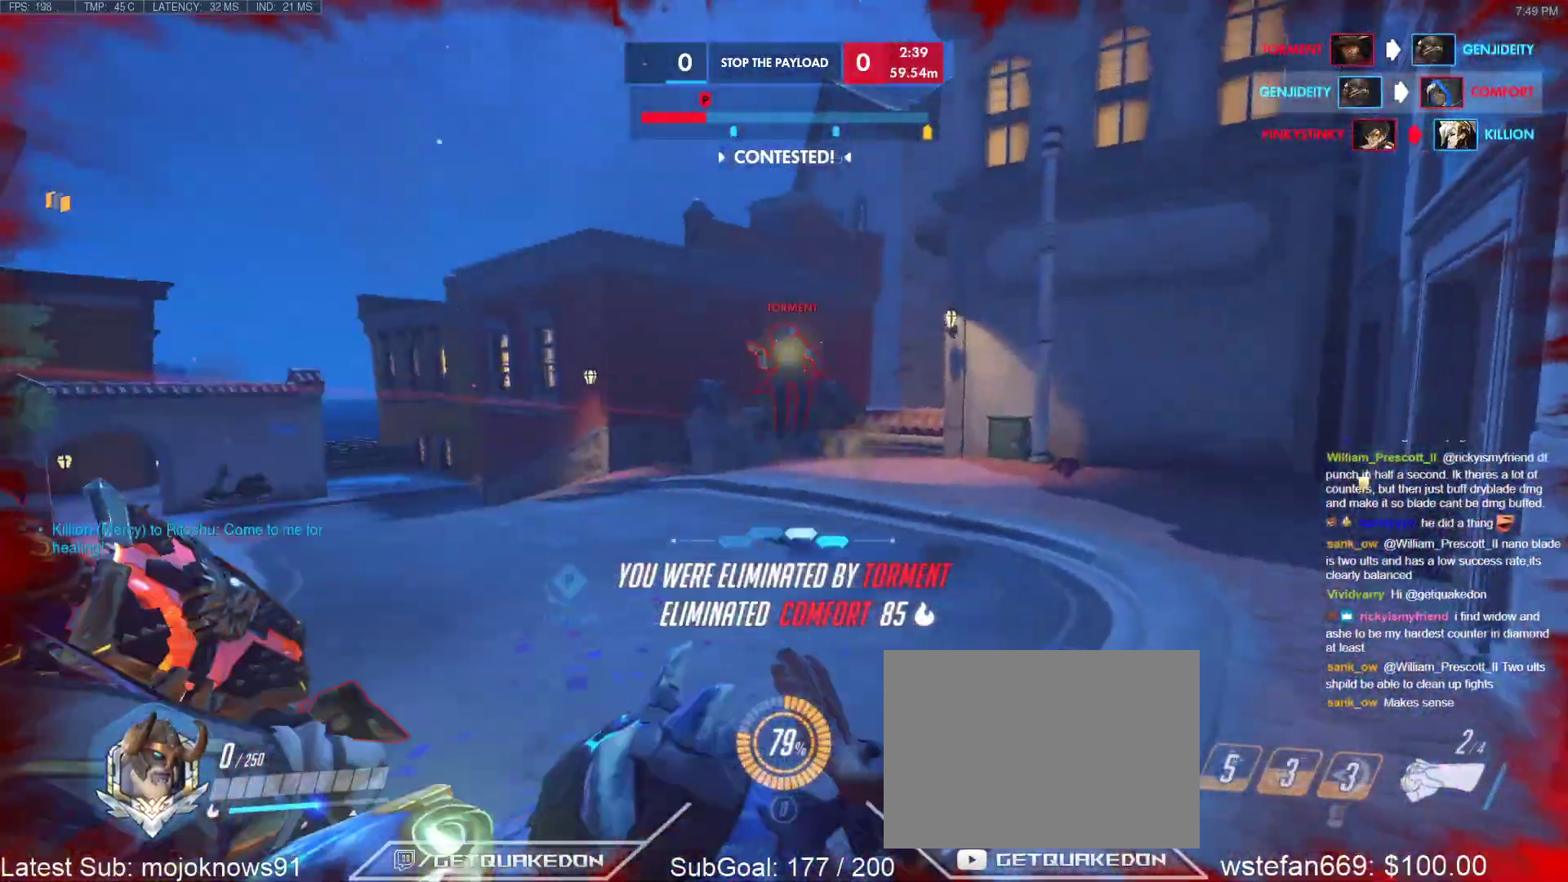
{"keys": [], "events": [[117, "space", "up"], [217, "space", "down"], [400, "space", "up"]]}
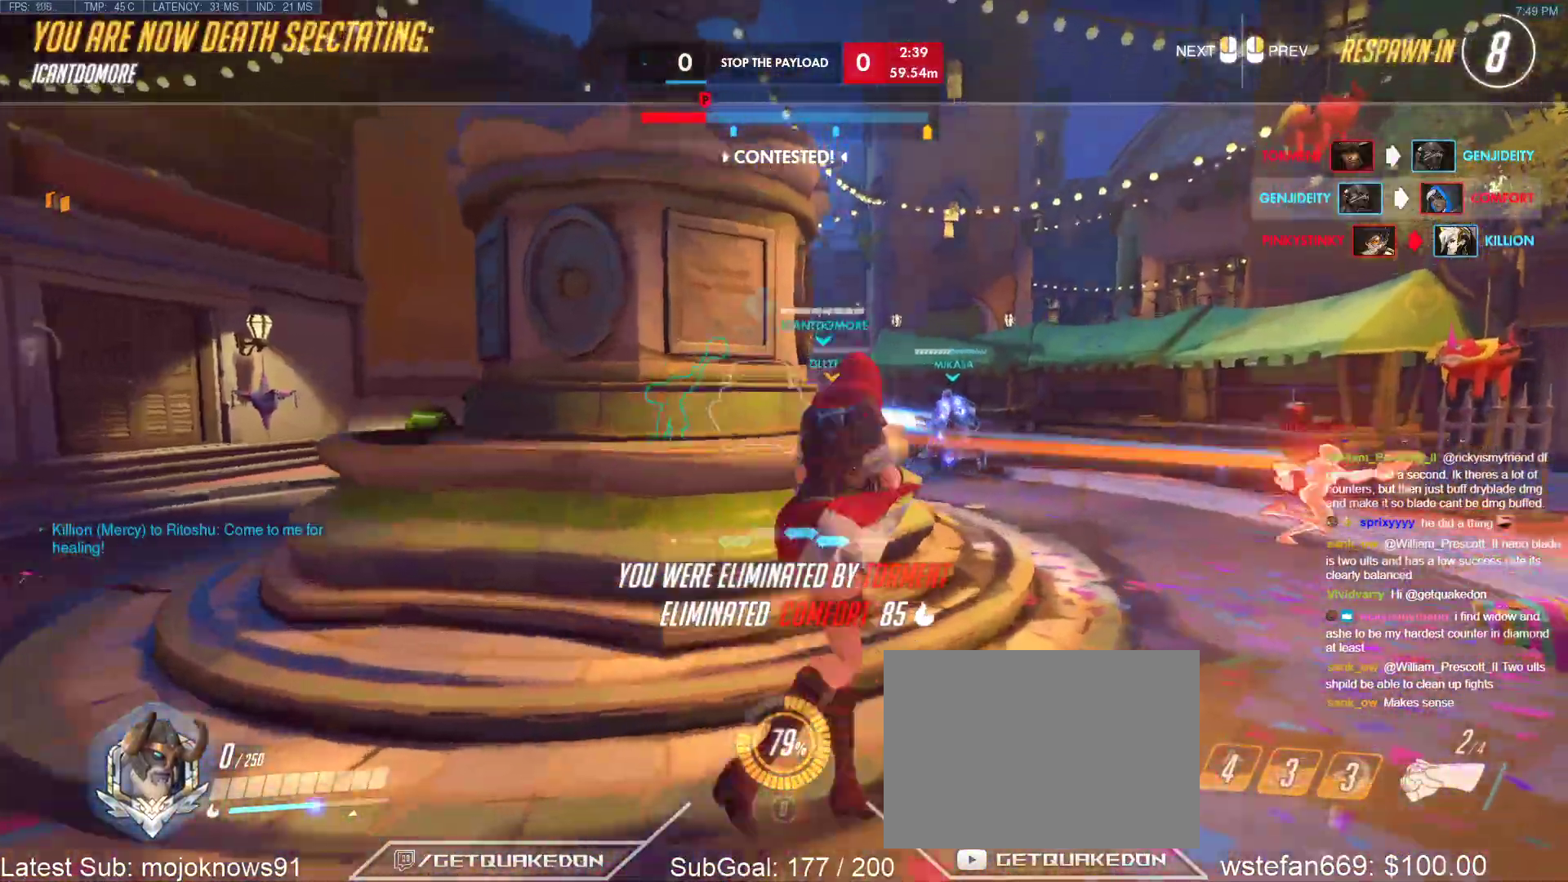
{"keys": [], "events": []}
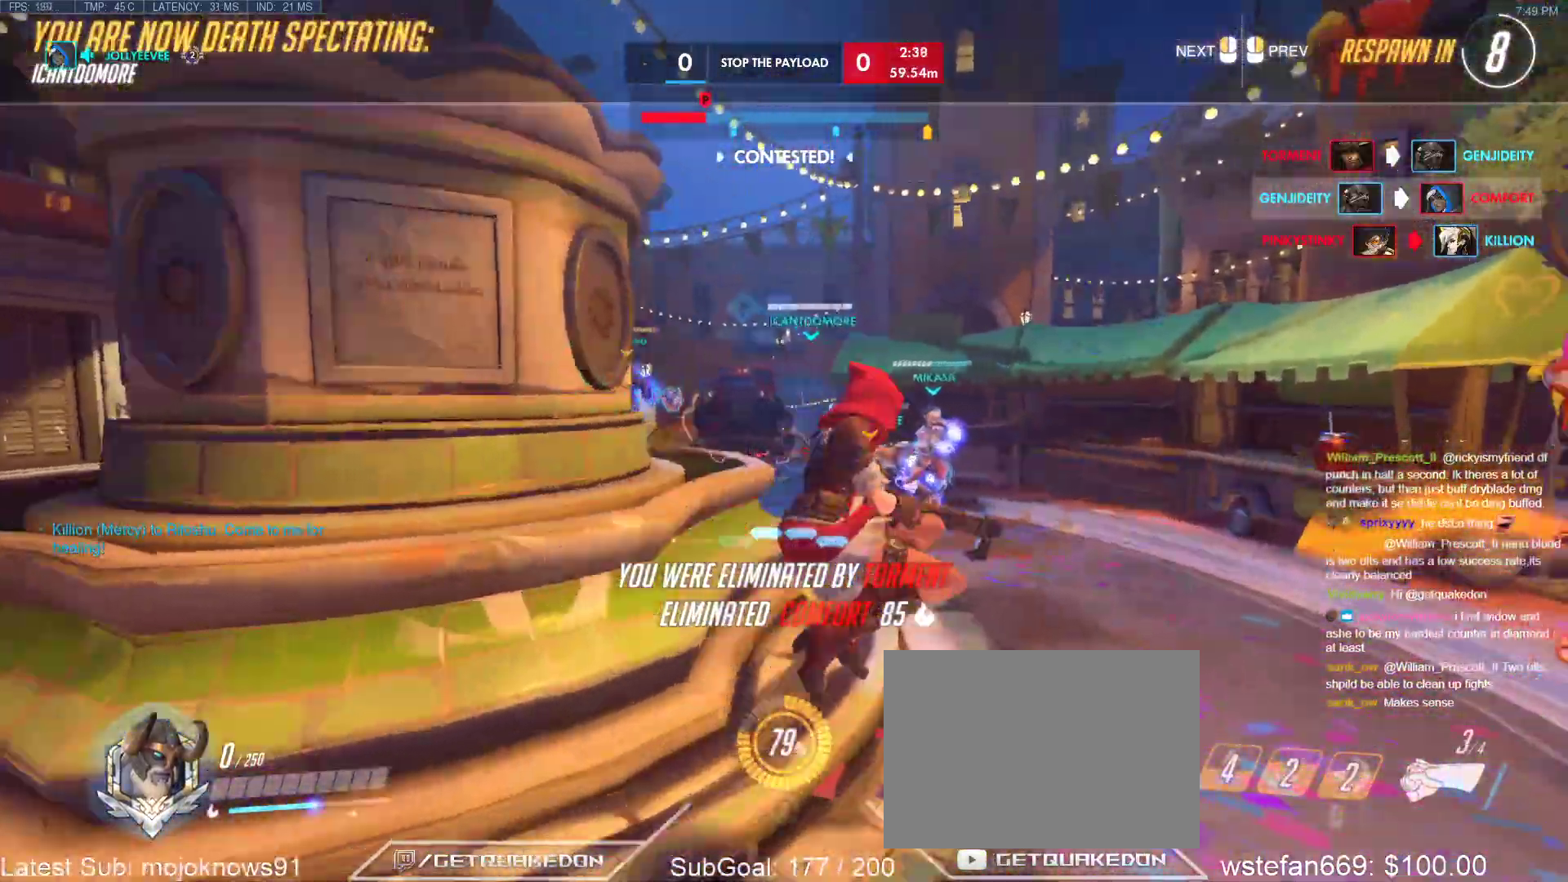
{"keys": [], "events": []}
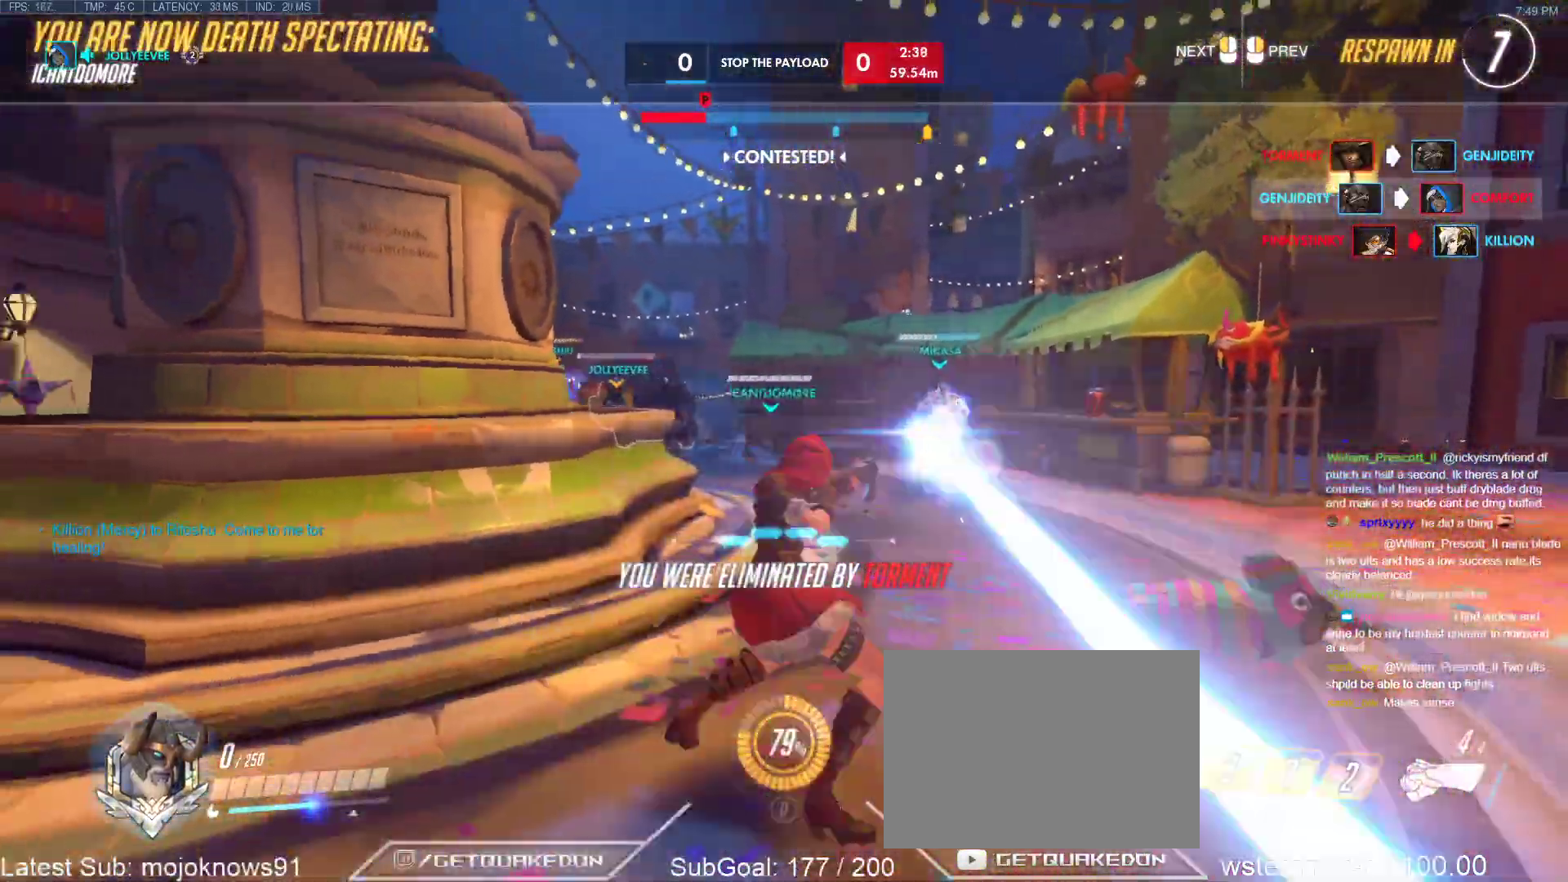
{"keys": [], "events": [[67, "space", "down"], [350, "space", "up"]]}
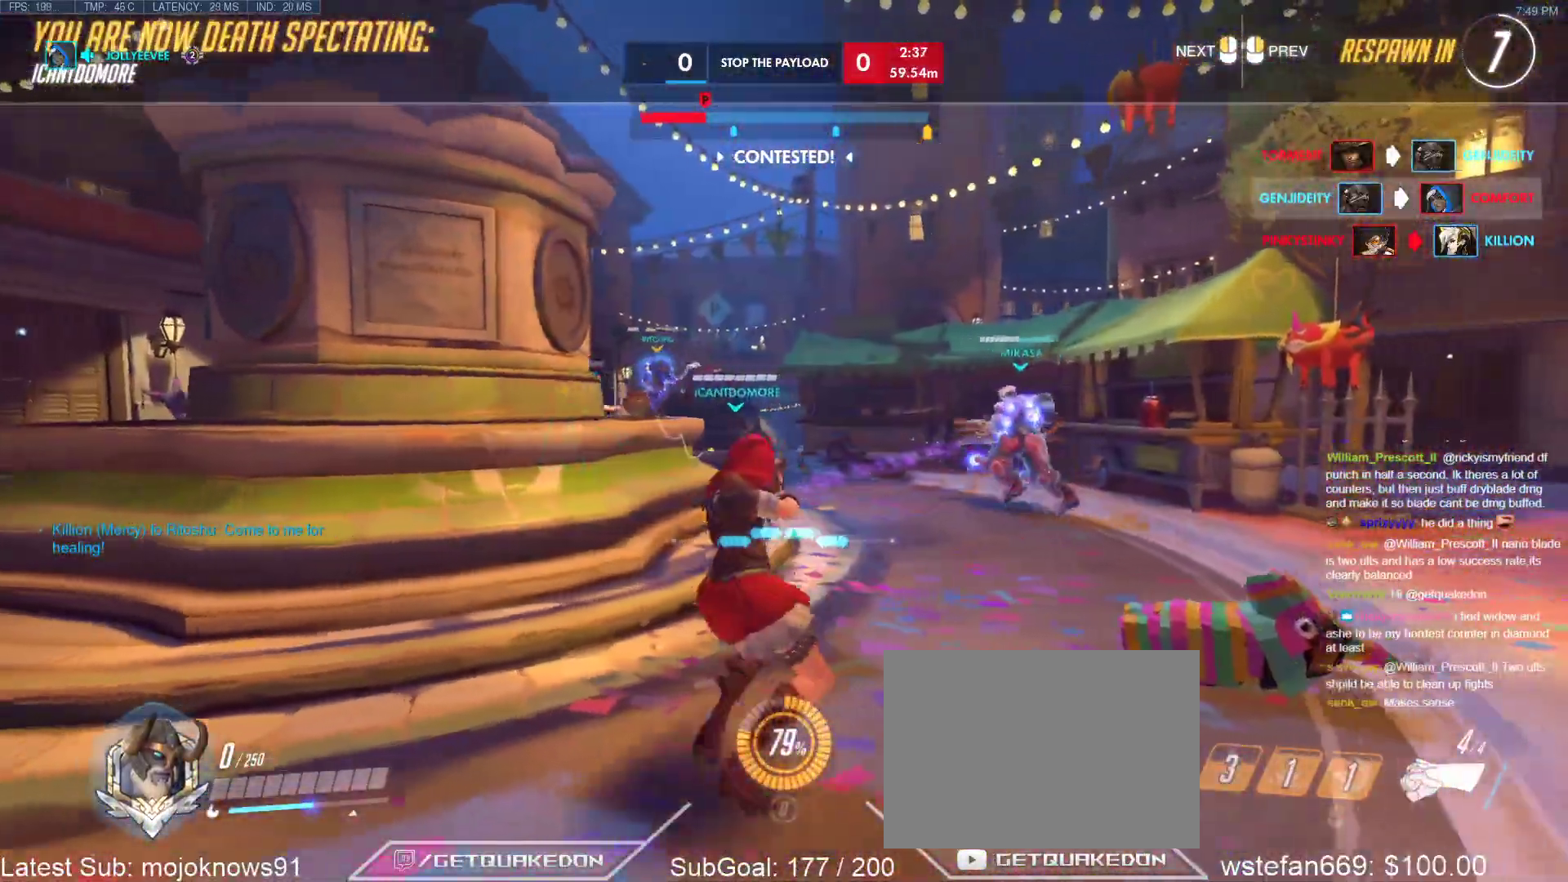
{"keys": [], "events": []}
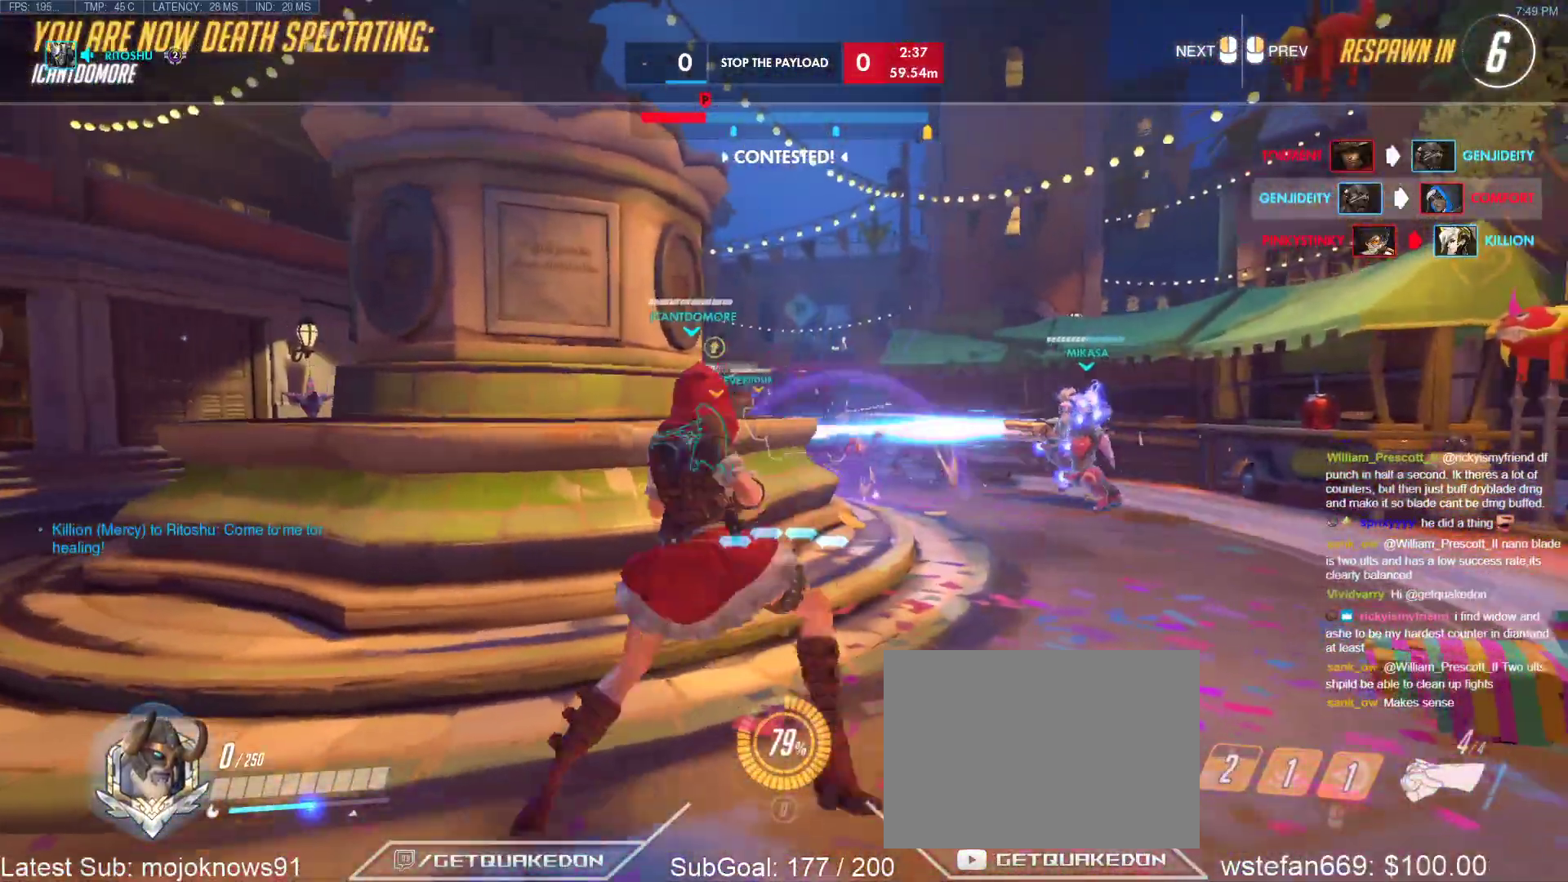
{"keys": [], "events": []}
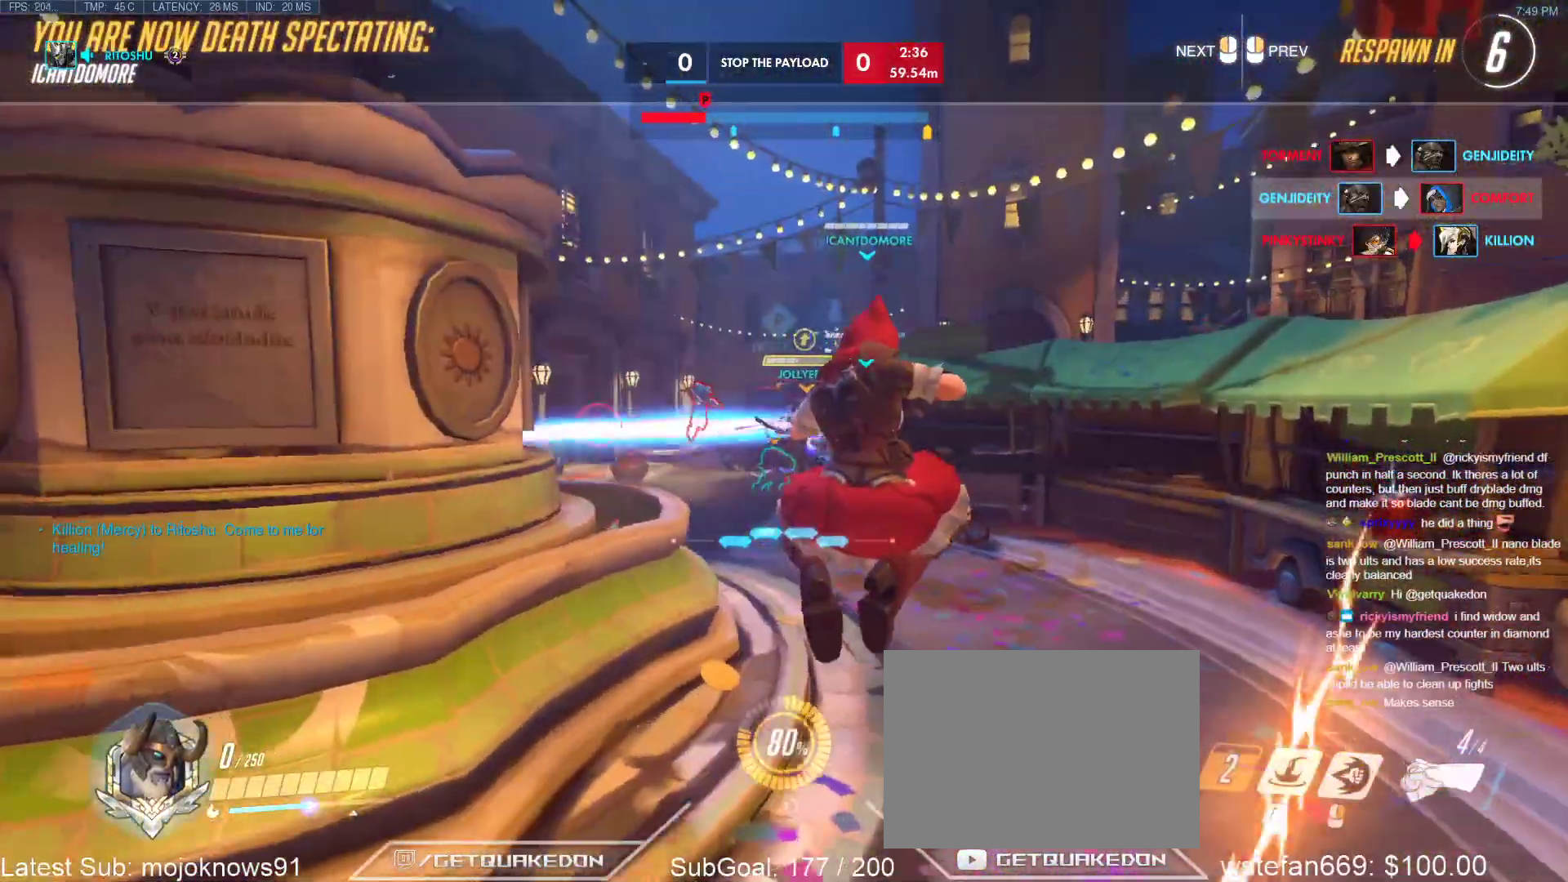
{"keys": [], "events": []}
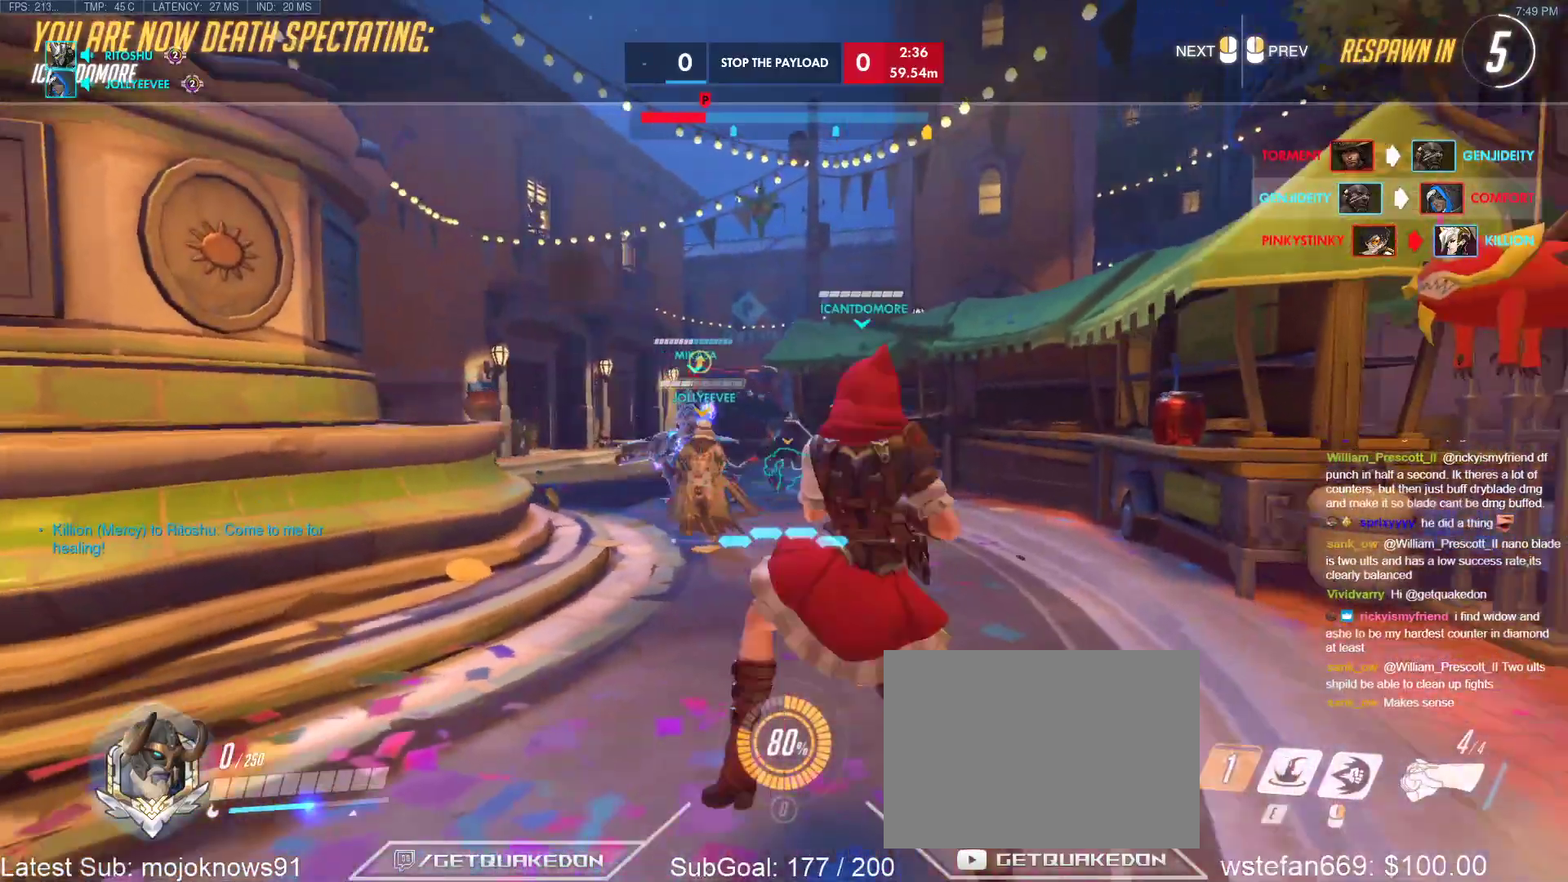
{"keys": [], "events": []}
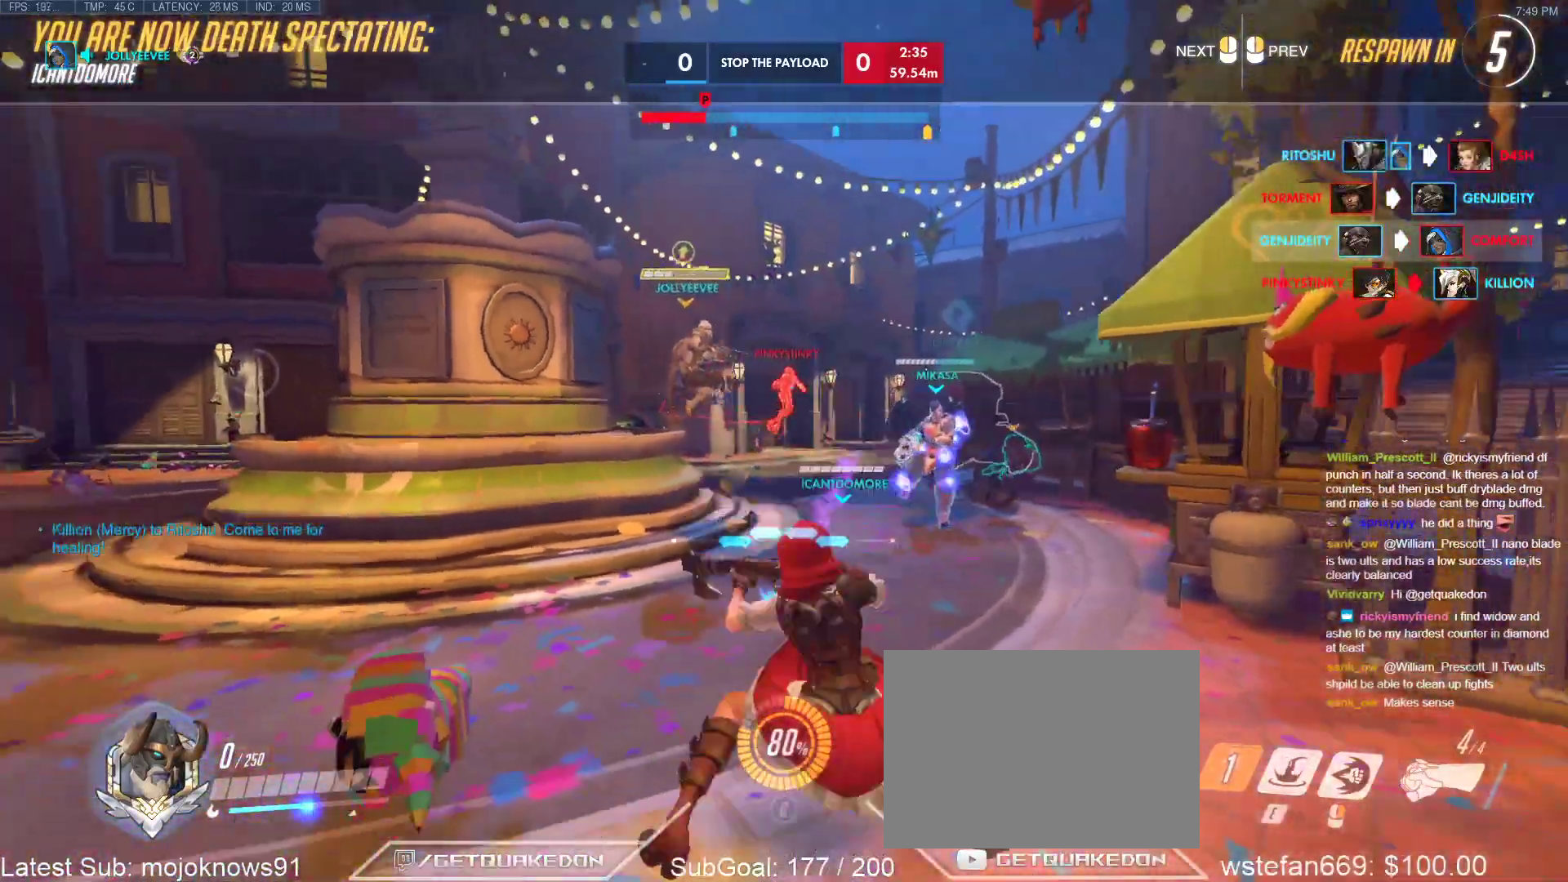
{"keys": [], "events": []}
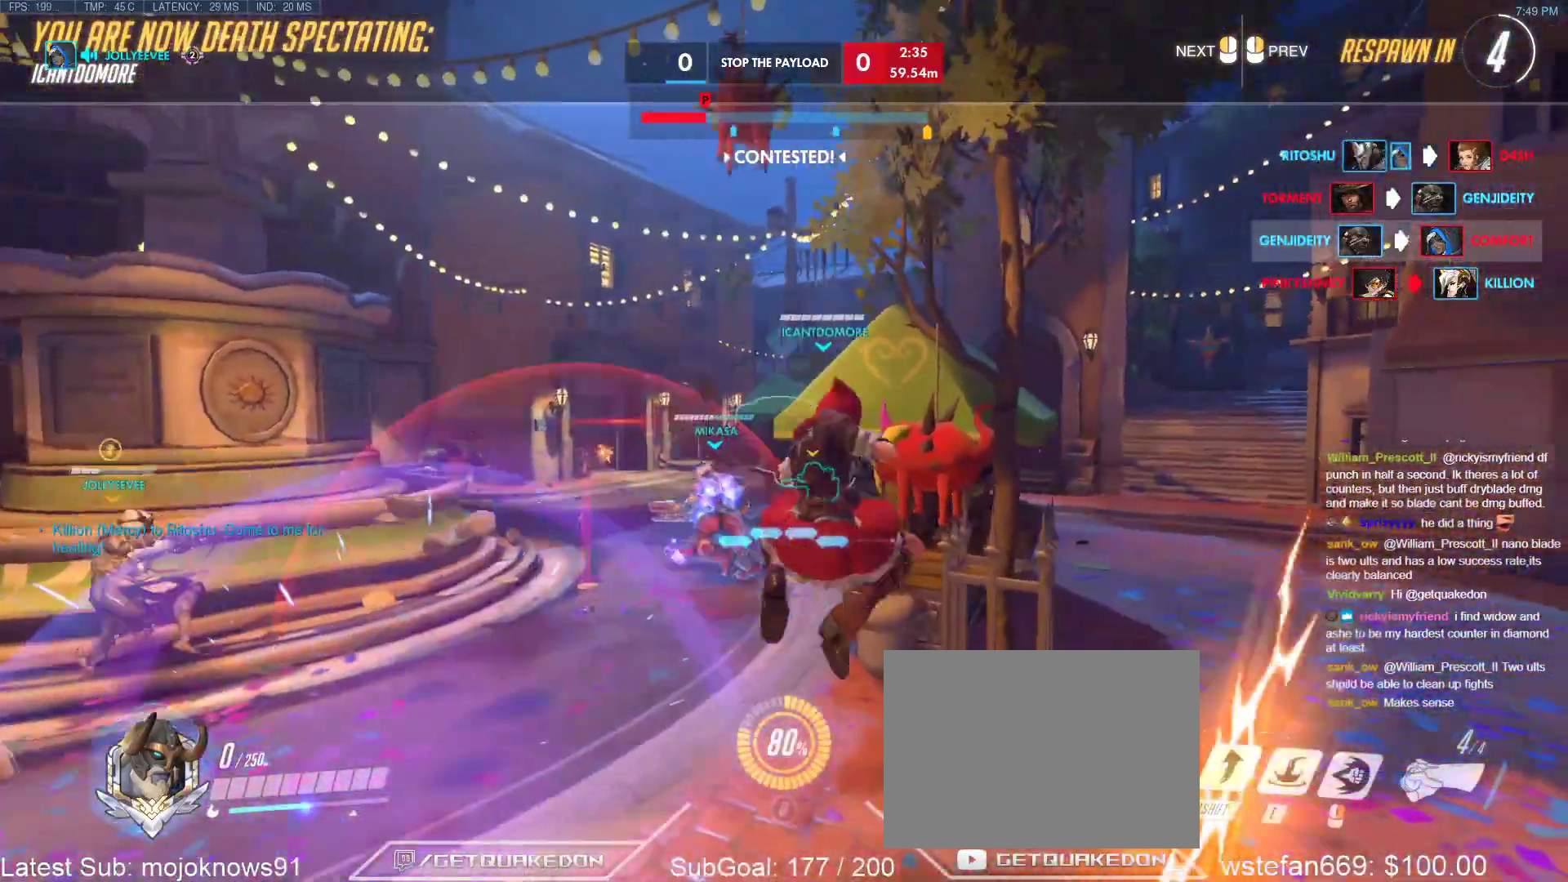
{"keys": [], "events": []}
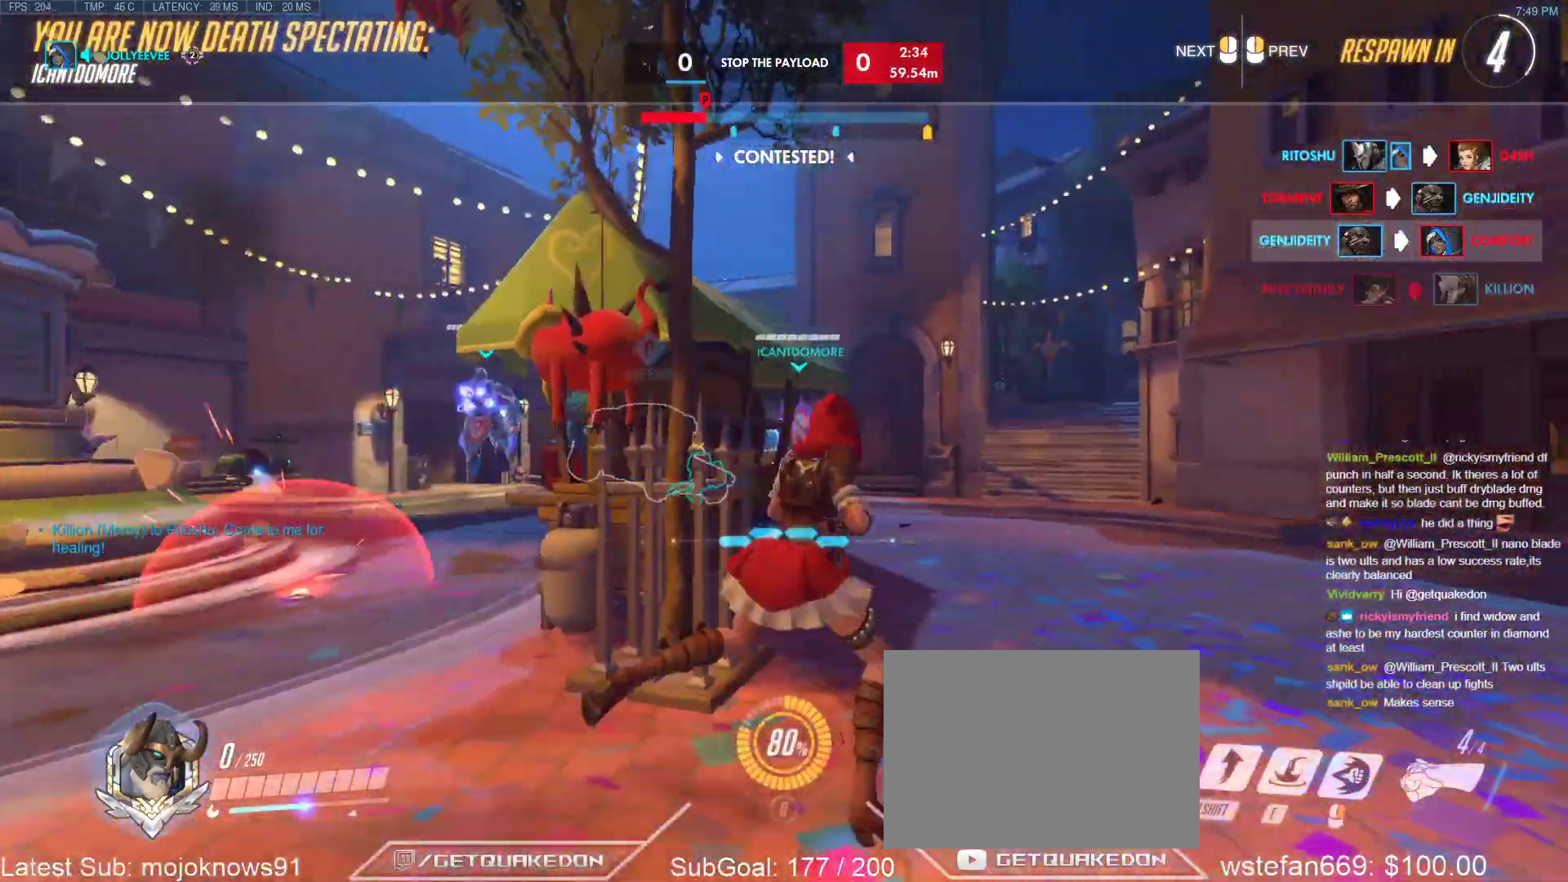
{"keys": [], "events": []}
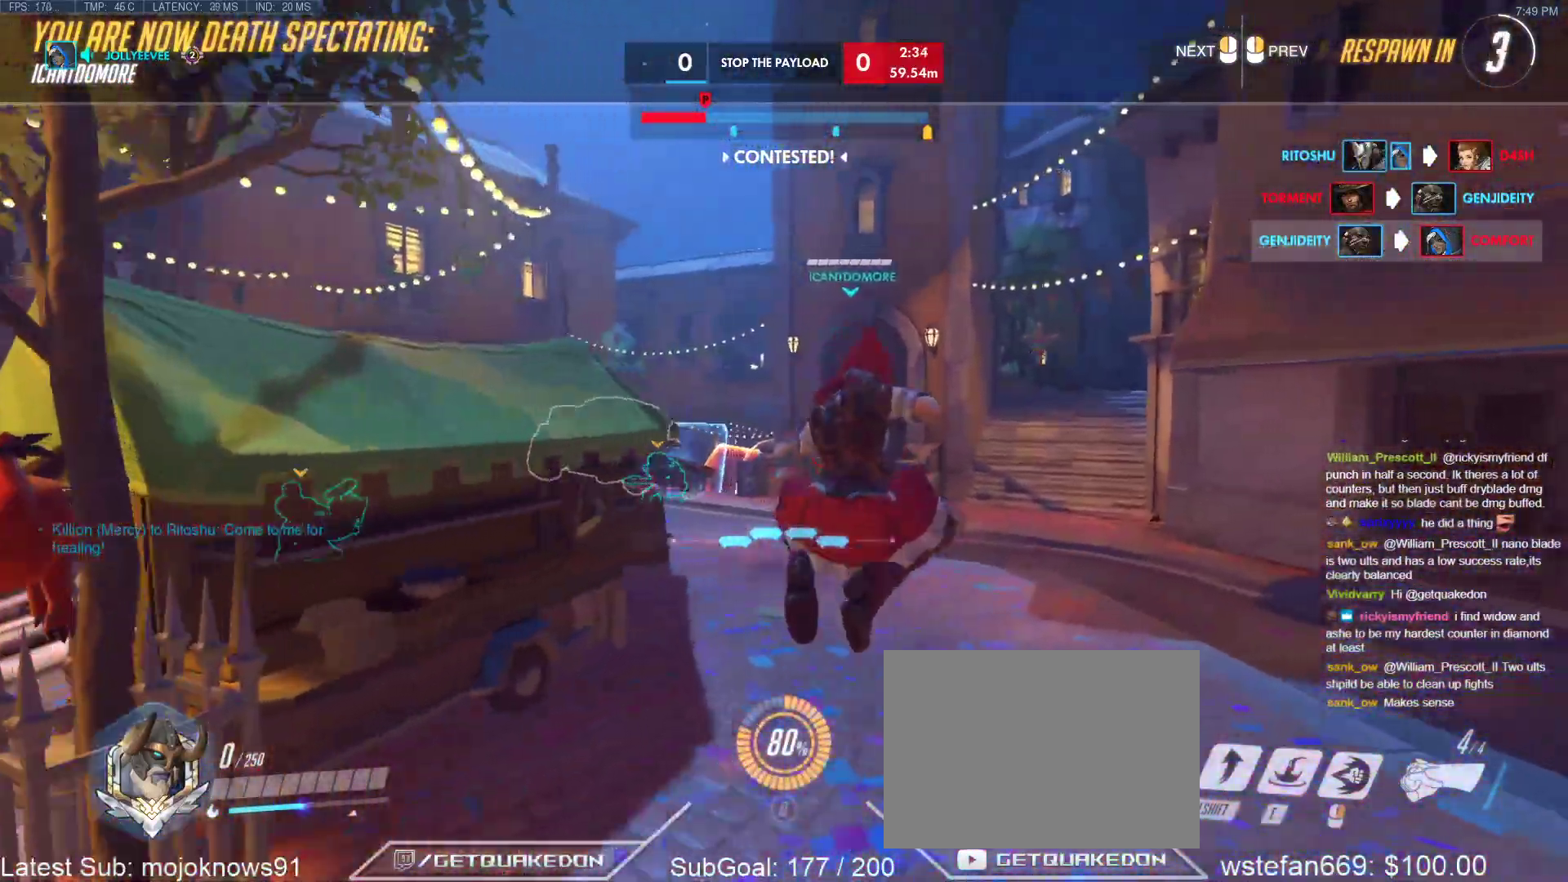
{"keys": [], "events": []}
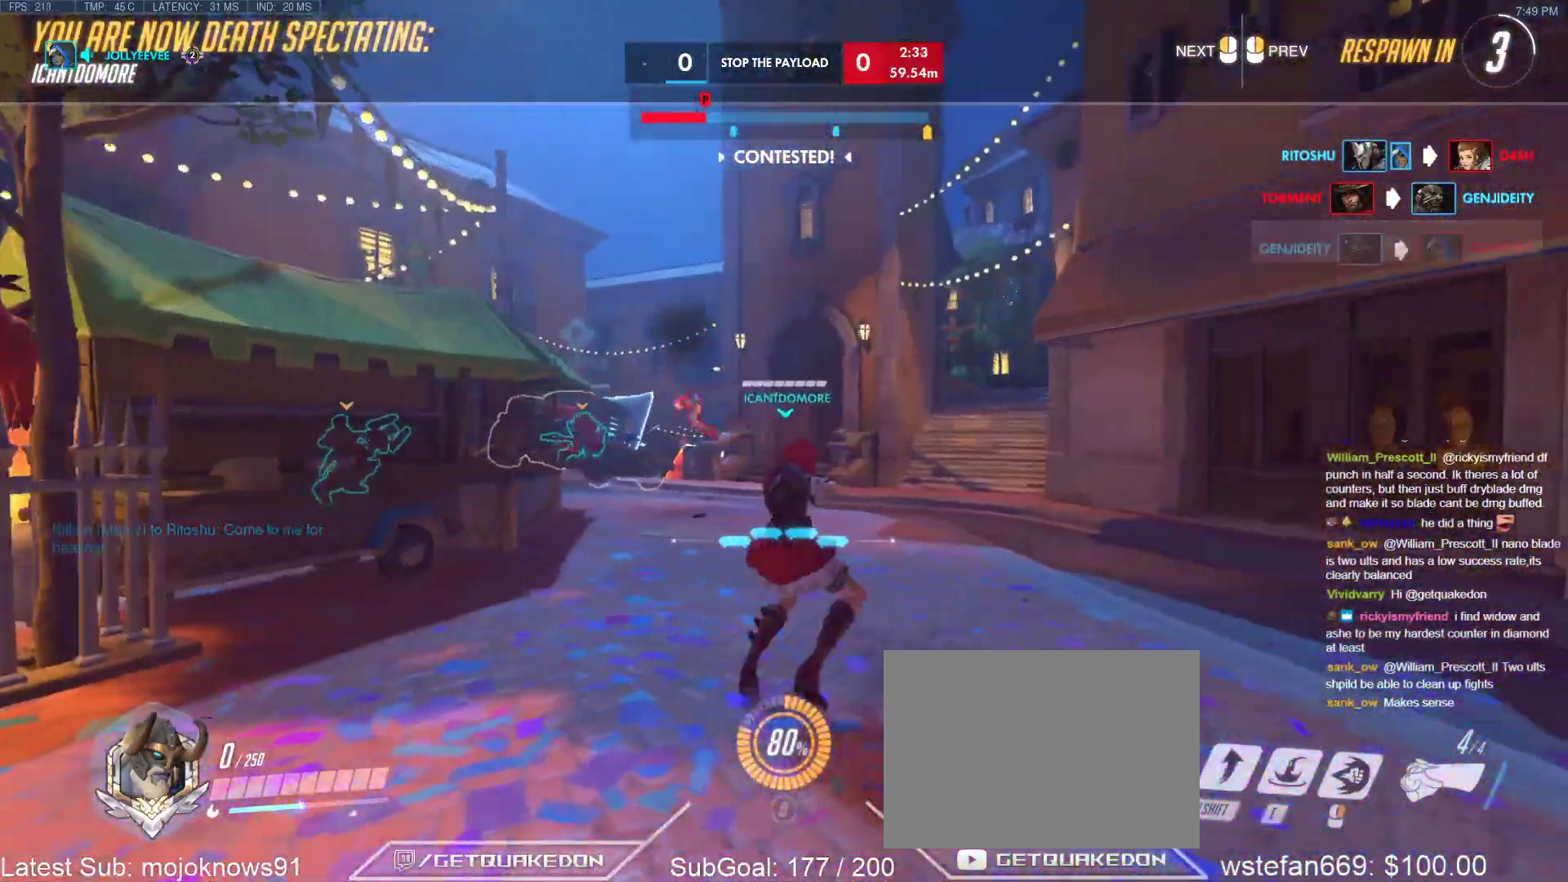
{"keys": [], "events": []}
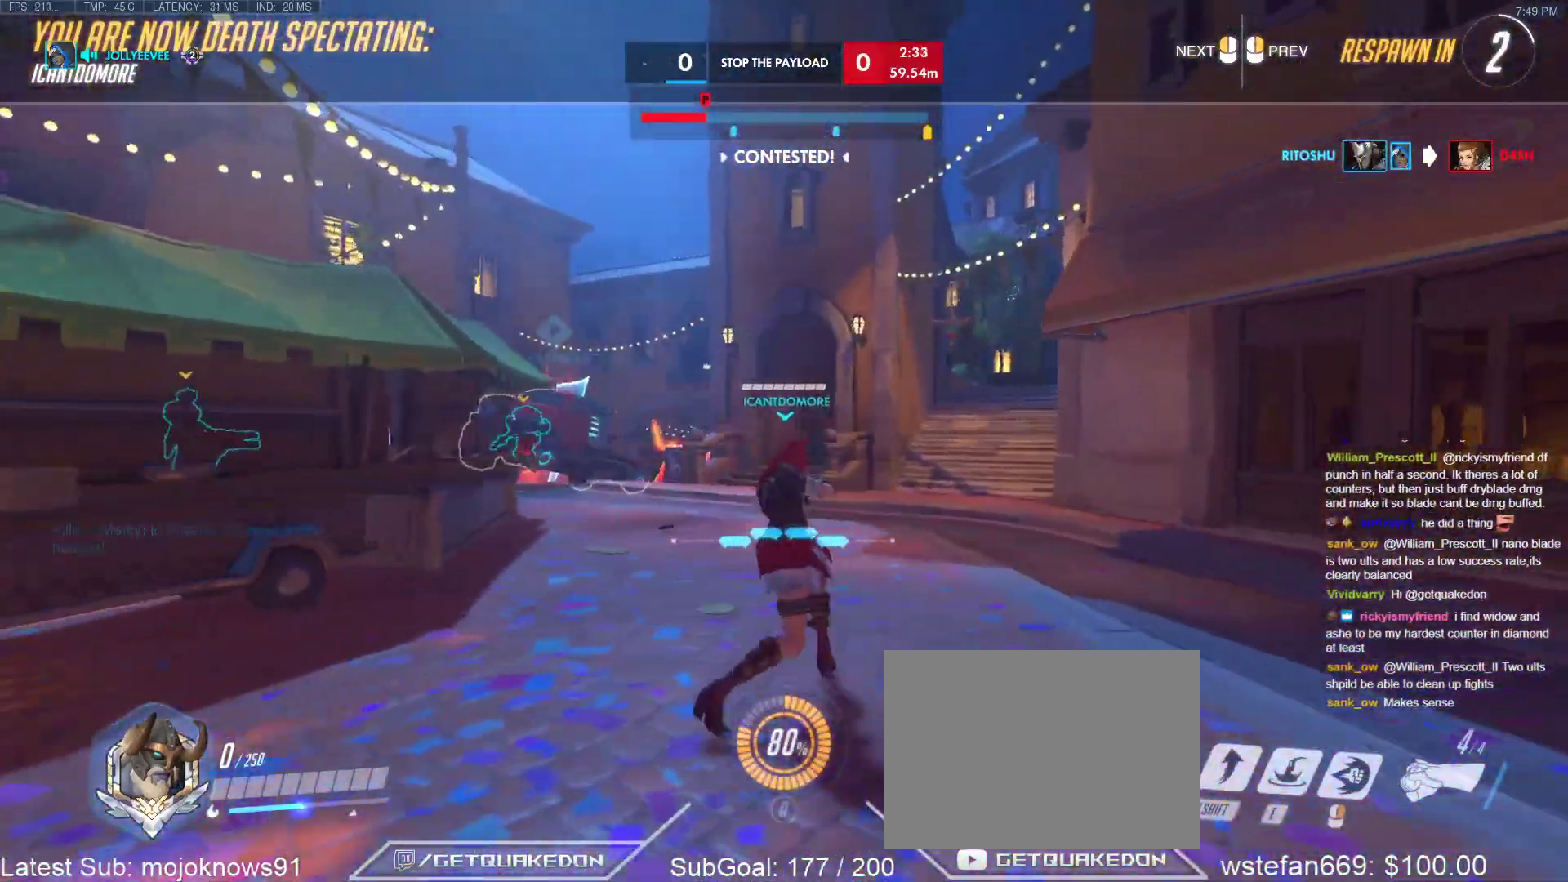
{"keys": ["w"], "events": [[83, "w", "down"]]}
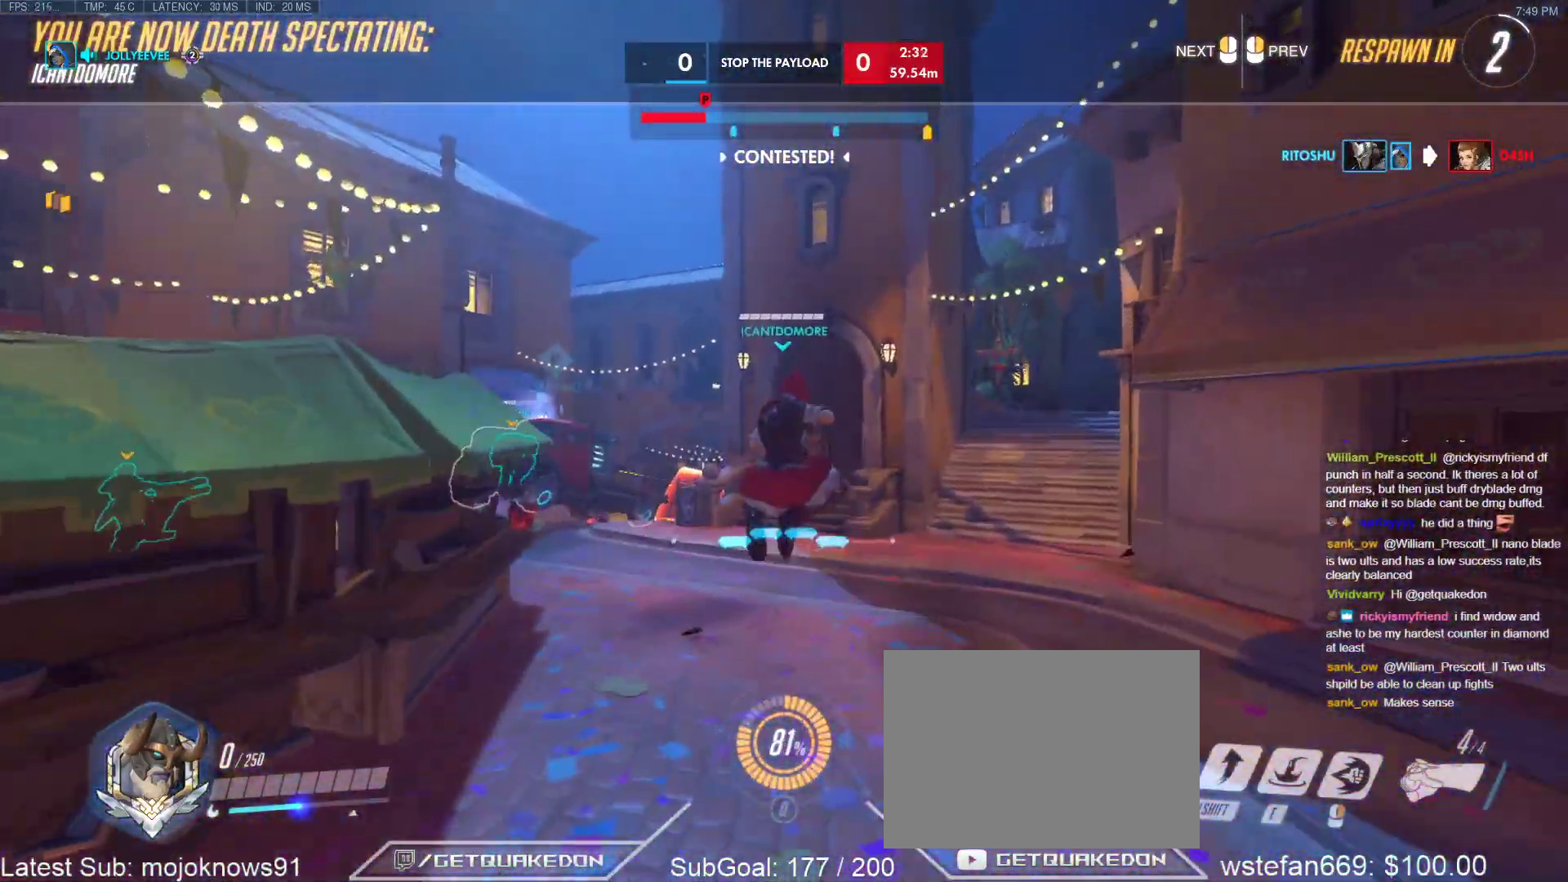
{"keys": ["r", "w"], "events": [[100, "r", "down"], [200, "r", "up"], [433, "r", "down"]]}
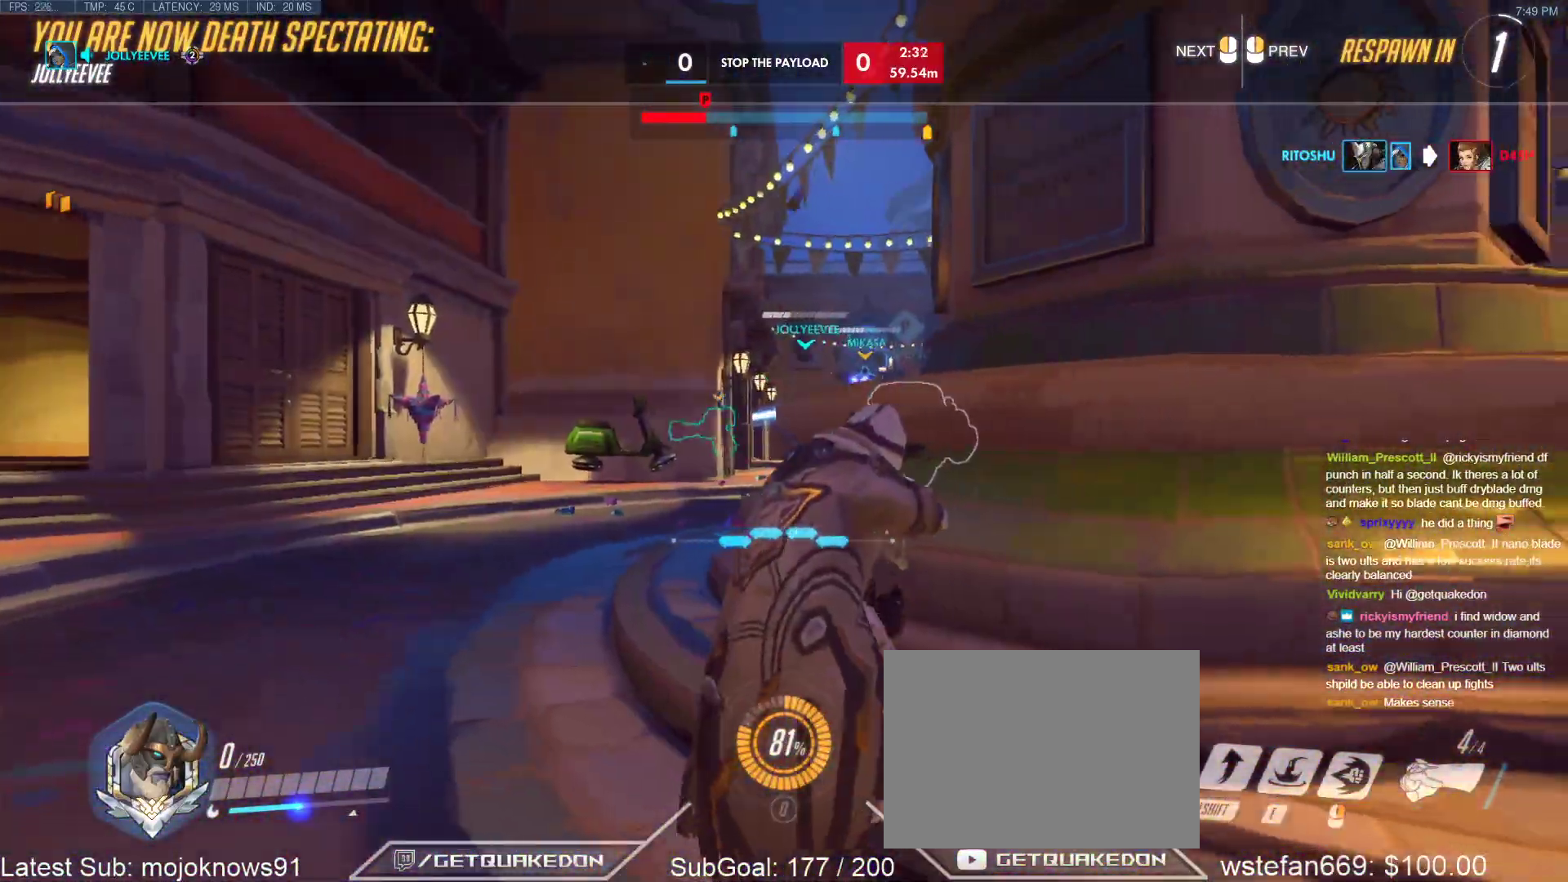
{"keys": ["tab", "w"], "events": [[67, "r", "up"], [167, "tab", "down"], [250, "r", "down"], [400, "r", "up"]]}
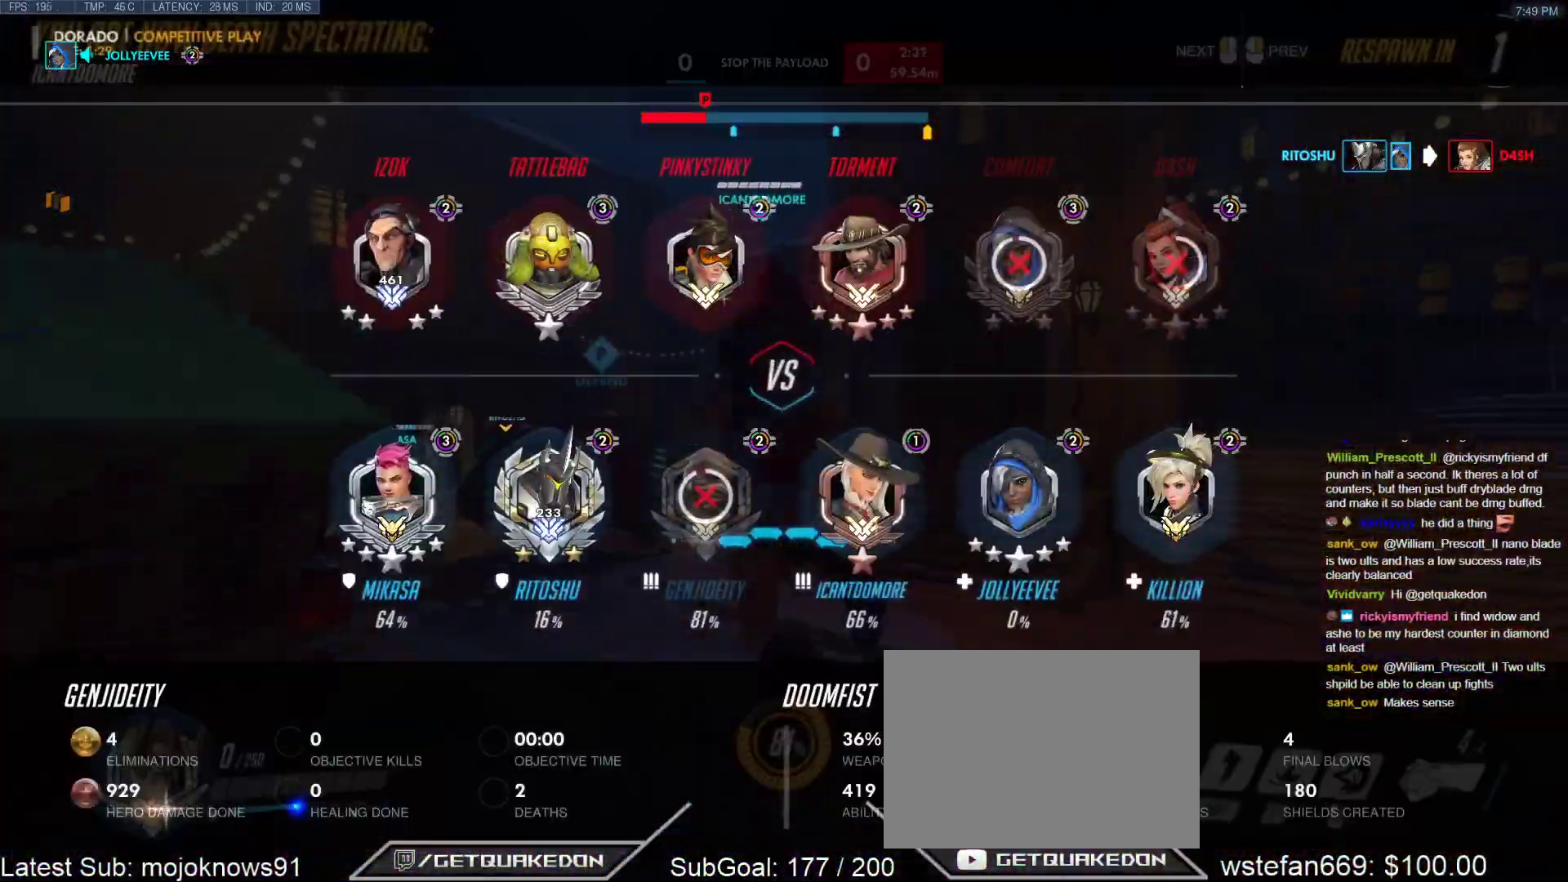
{"keys": ["tab", "w"], "events": [[317, "r", "down"], [467, "r", "up"]]}
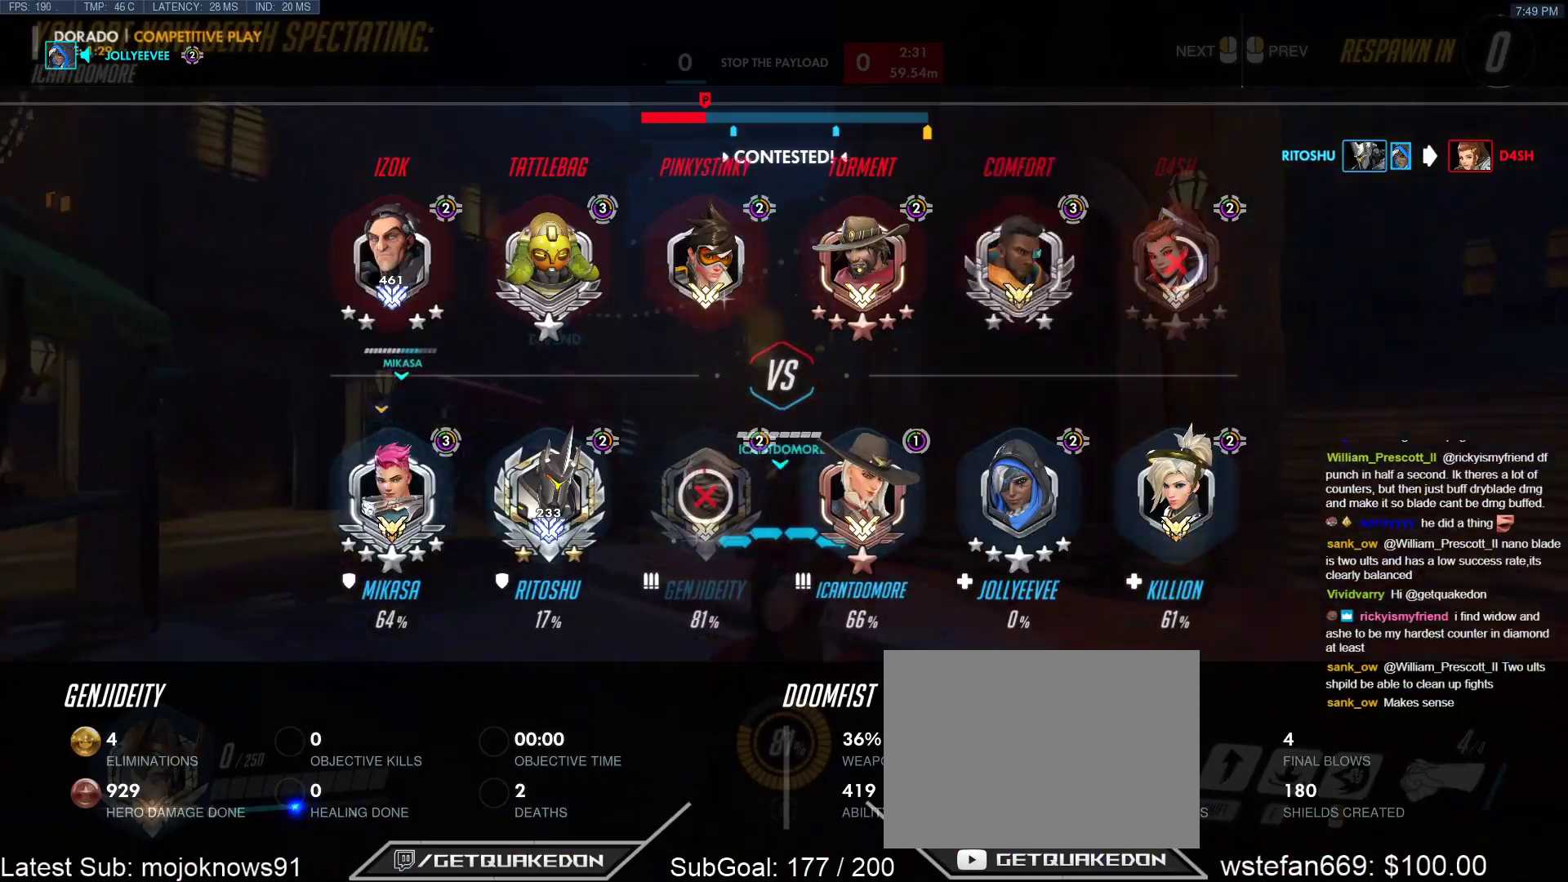
{"keys": ["space", "tab", "w"], "events": [[150, "r", "down"], [333, "r", "up"], [483, "space", "down"]]}
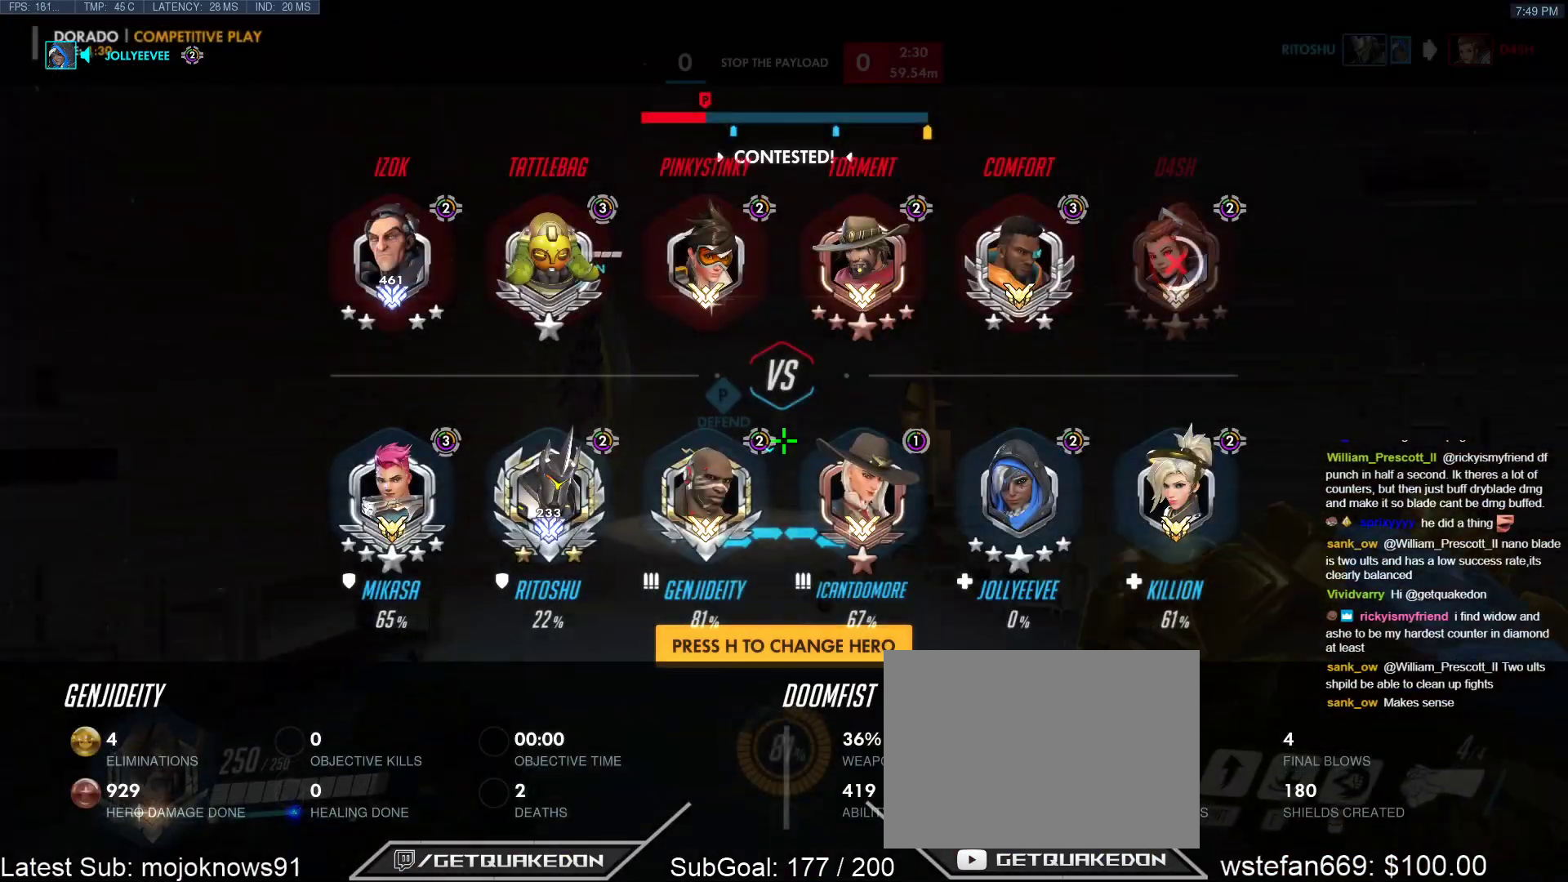
{"keys": ["d", "tab", "w"], "events": [[117, "tab", "up"], [167, "space", "up"], [250, "d", "down"], [300, "tab", "down"]]}
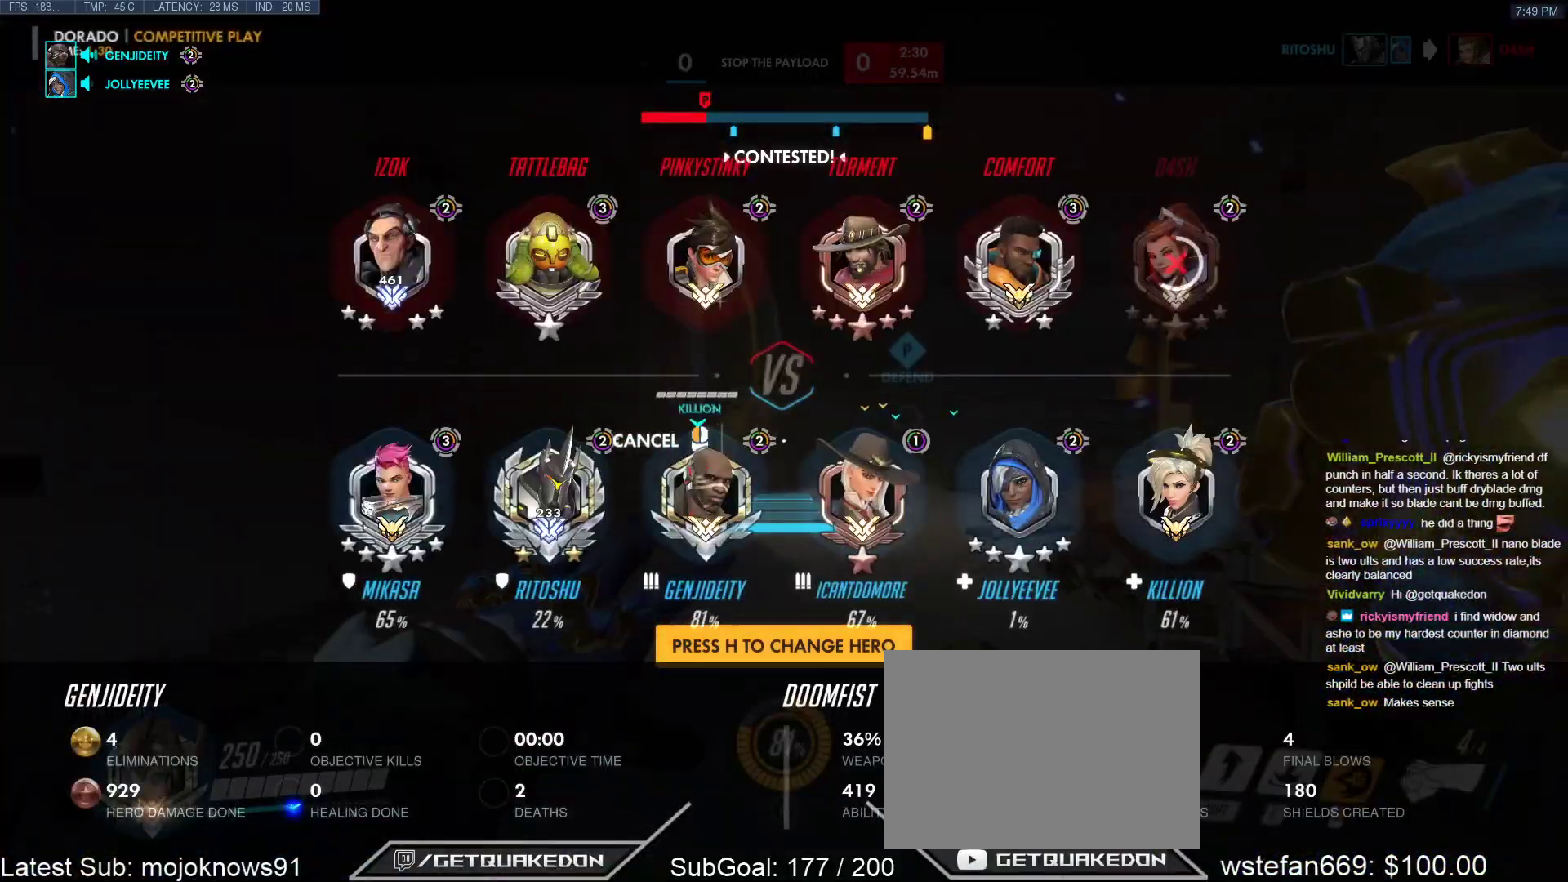
{"keys": ["w"], "events": [[133, "tab", "up"], [267, "space", "down"], [467, "space", "up"], [500, "d", "up"]]}